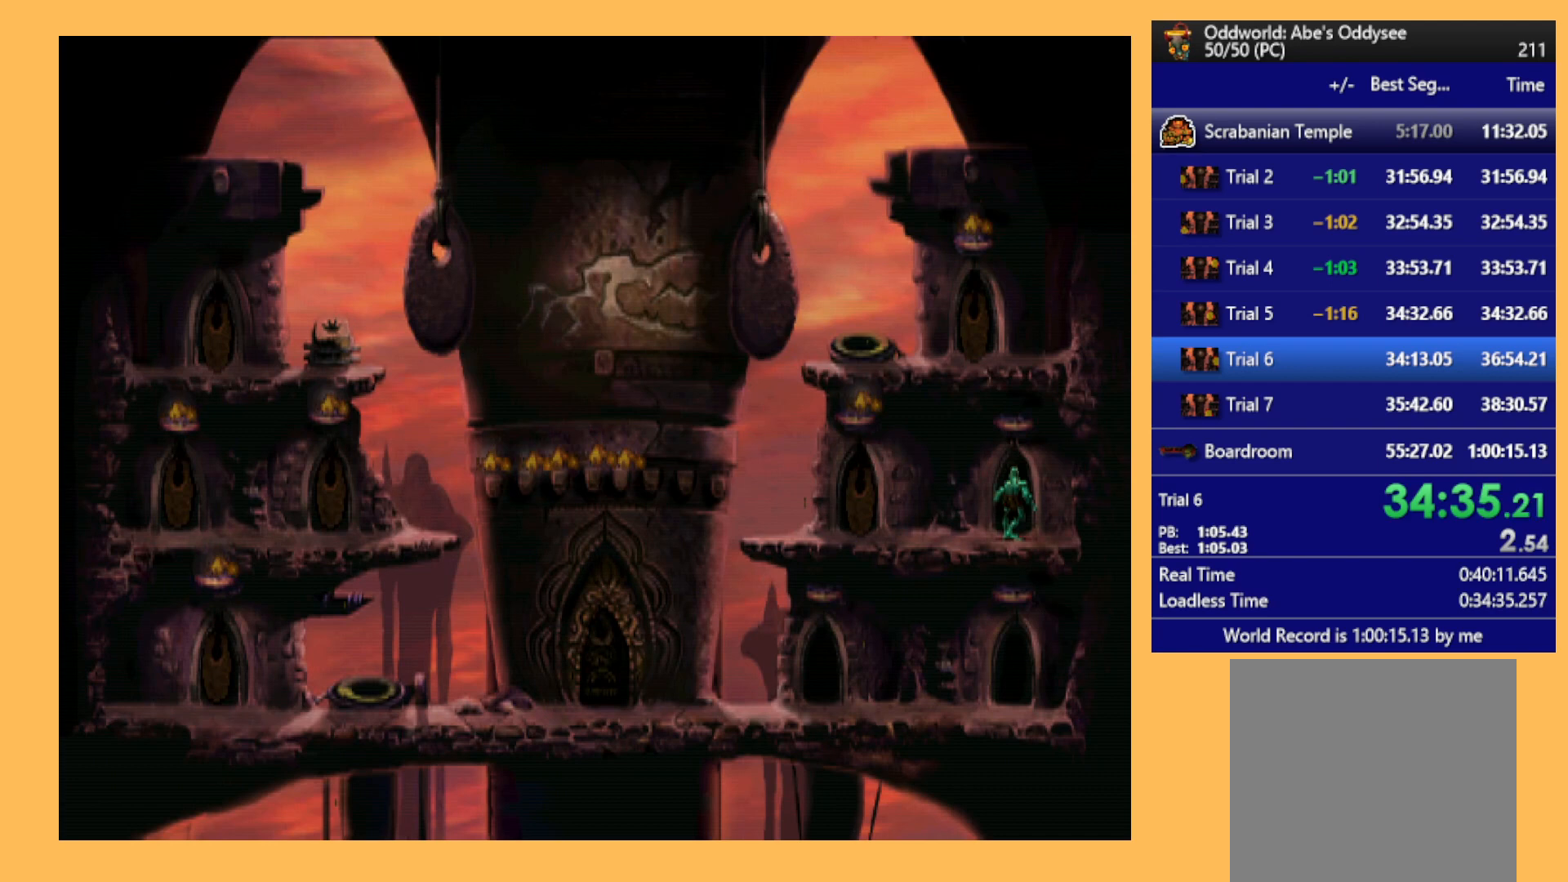
Gameplay with a controller (Xbox layout); each line is a JSON object with the inputs held at the frame after it. "events" lists button and stick changes between this image and that frame as [ms after this image, input, new state], when the widget could be followed in between. Not read: right_stick.
{"buttons": ["A"], "left_stick": "center", "events": []}
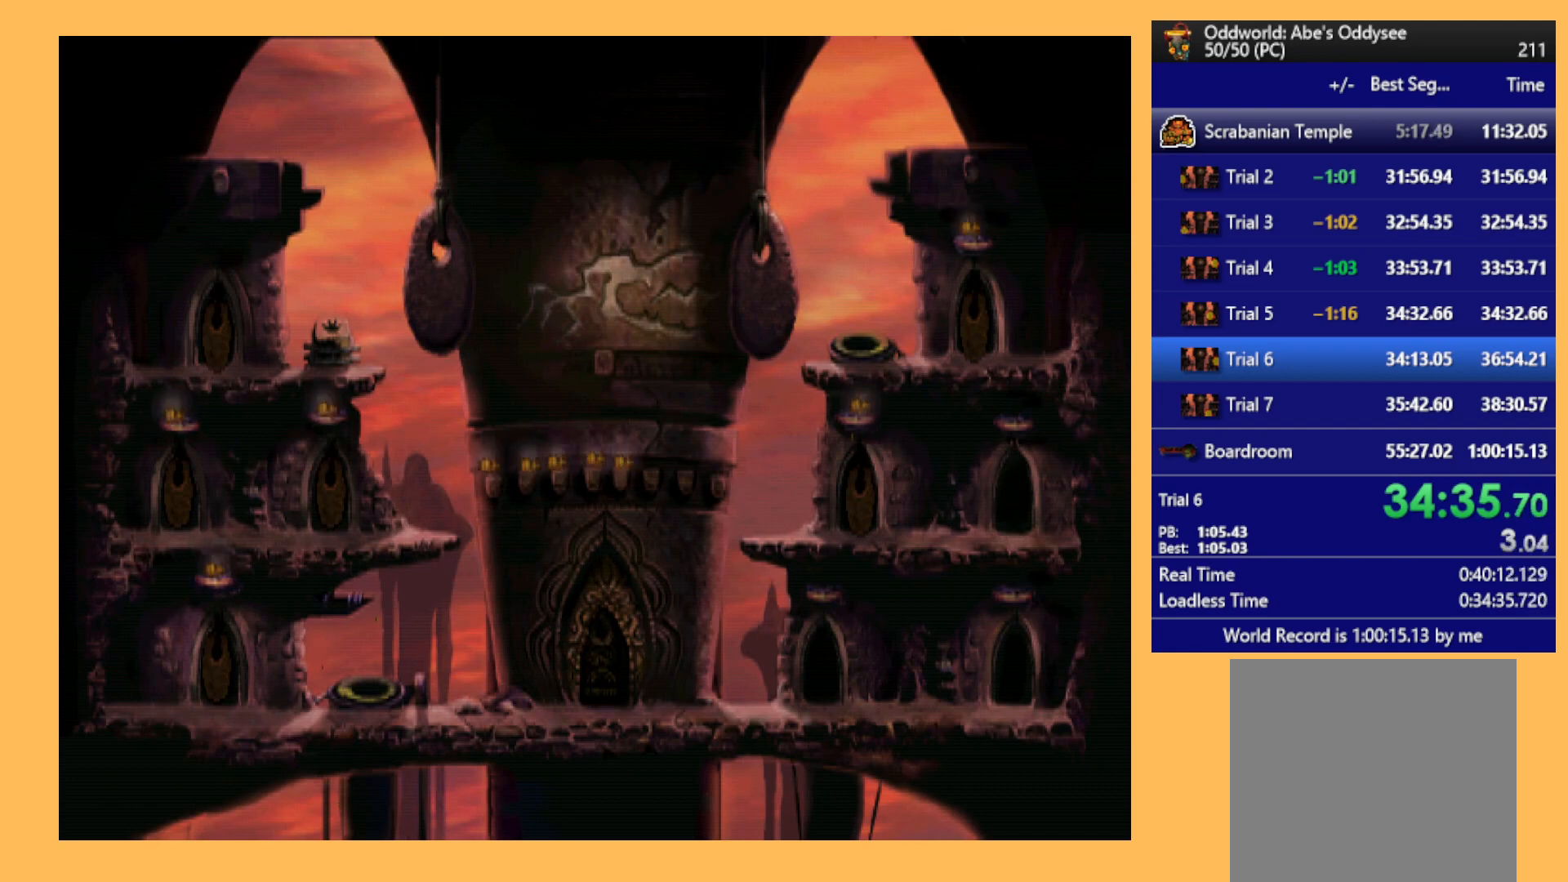
{"buttons": ["A"], "left_stick": "center", "events": []}
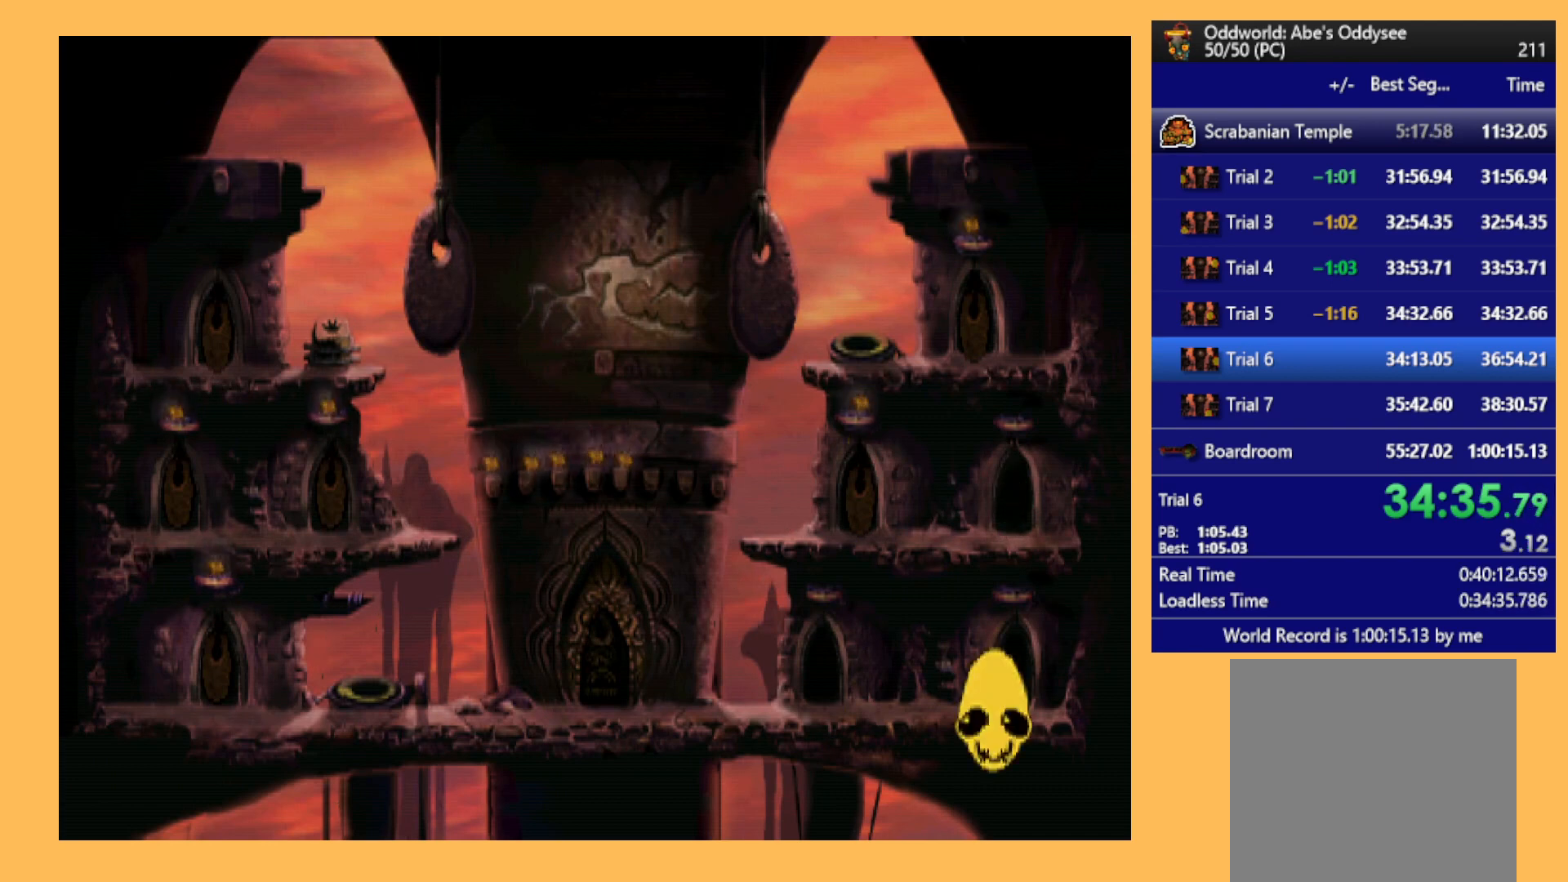
{"buttons": ["A"], "left_stick": "center", "events": []}
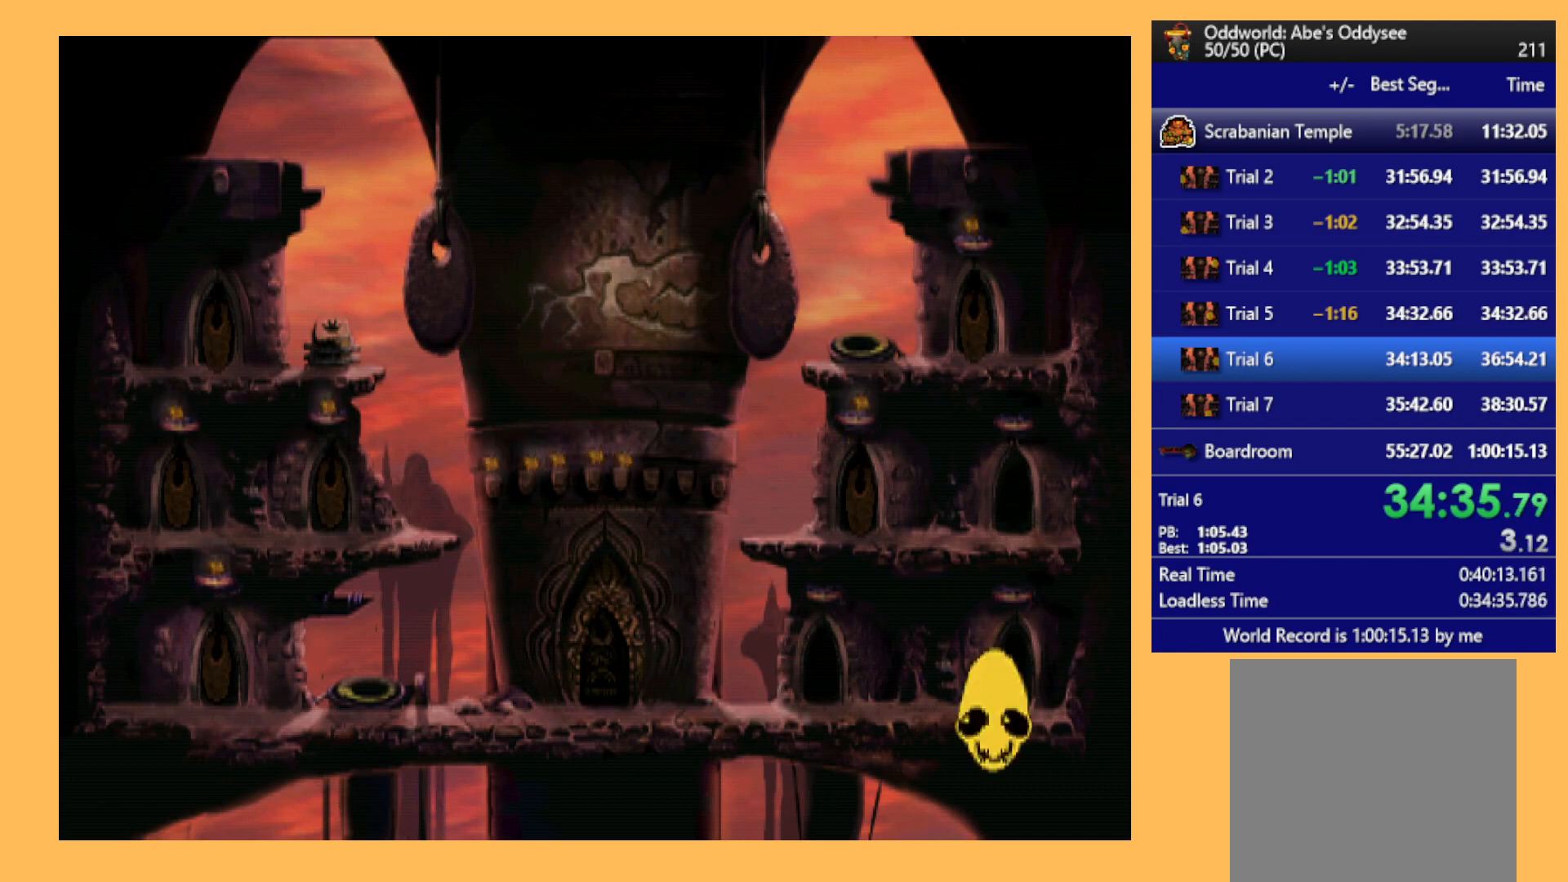
{"buttons": ["A"], "left_stick": "center", "events": []}
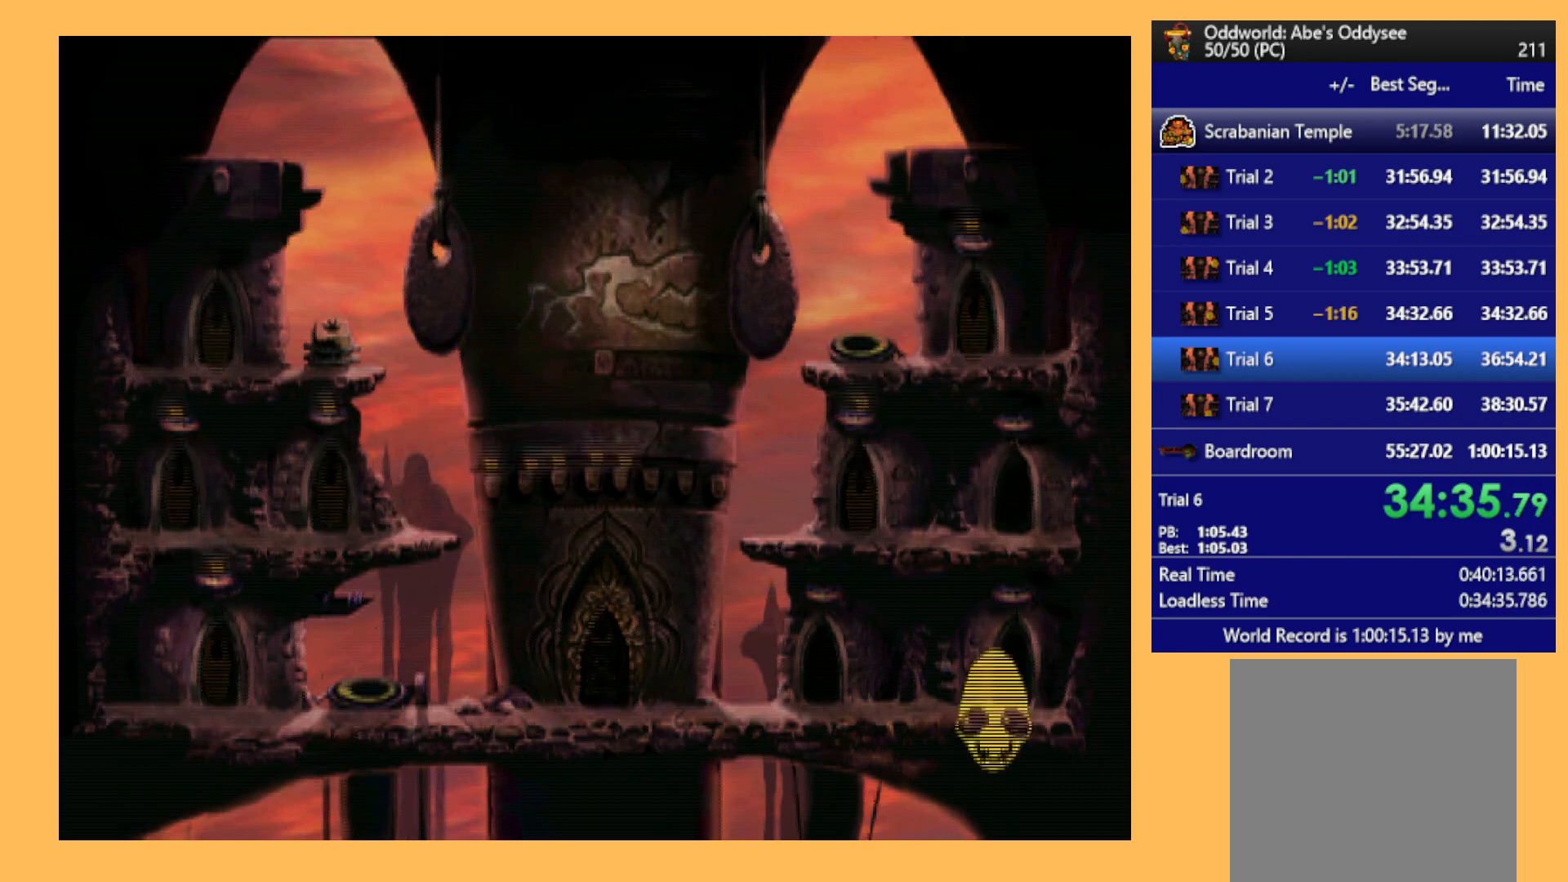
{"buttons": ["A"], "left_stick": "center", "events": []}
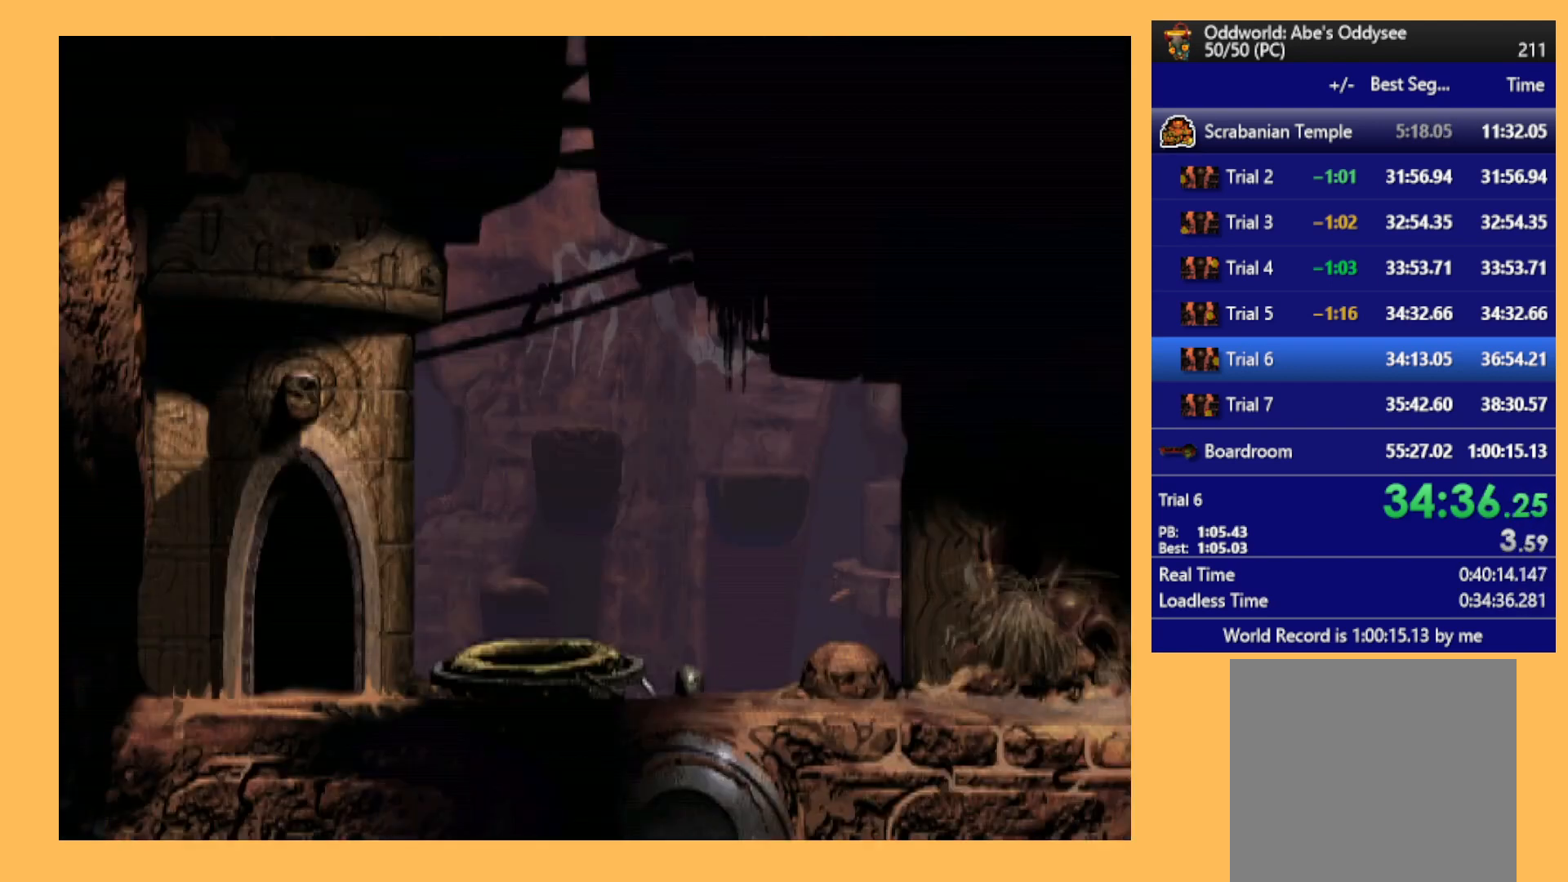
{"buttons": [], "left_stick": "center", "events": [[300, "A", "up"]]}
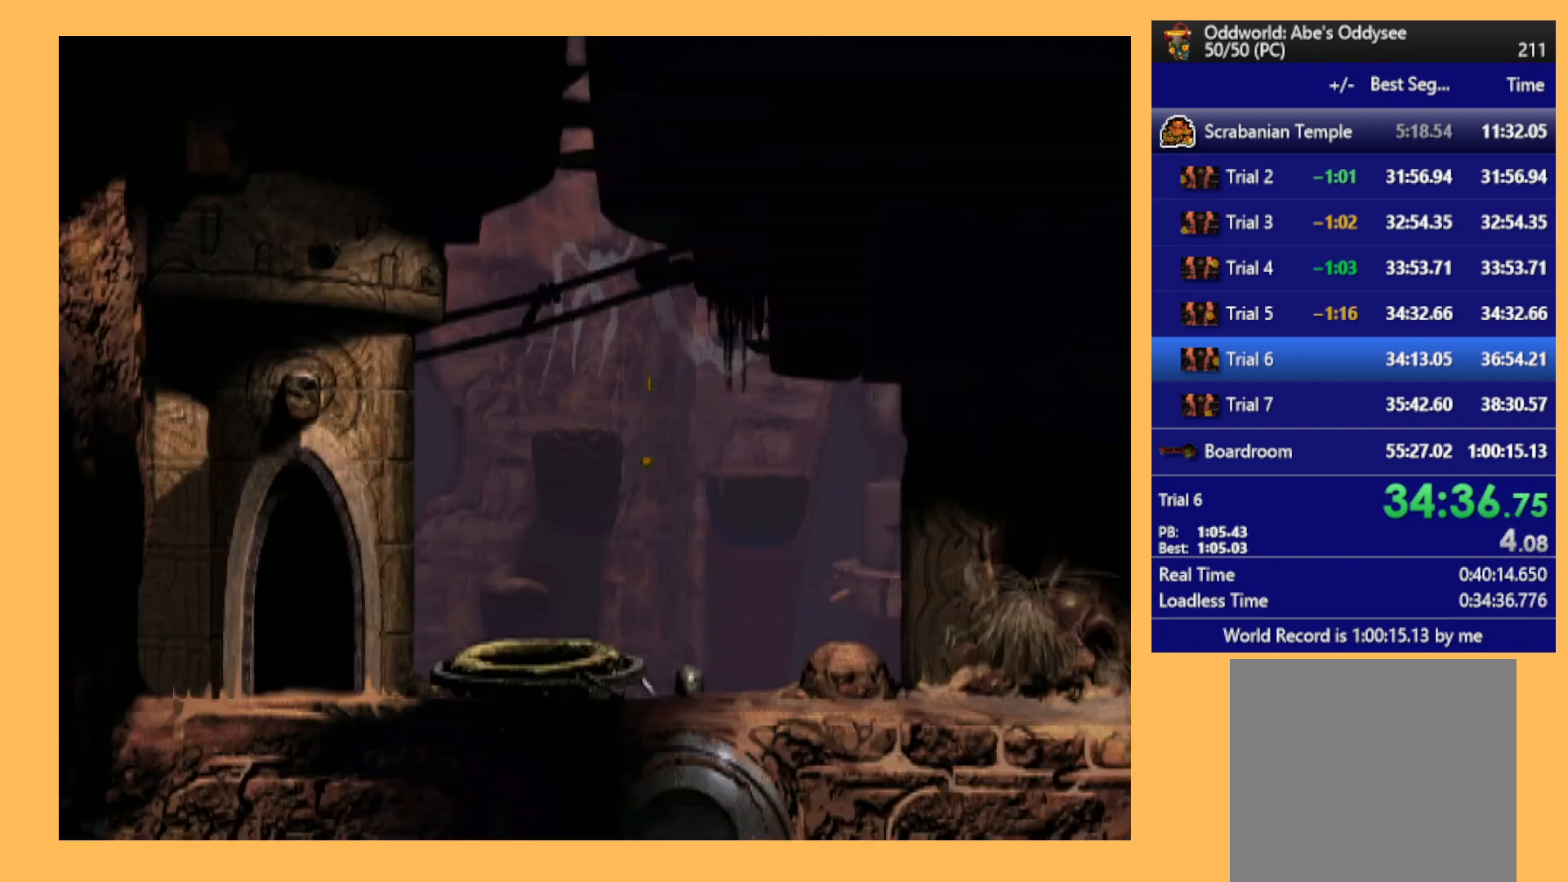
{"buttons": ["R1", "DPAD_RIGHT"], "left_stick": "center", "events": [[33, "DPAD_RIGHT", "down"], [33, "R1", "down"]]}
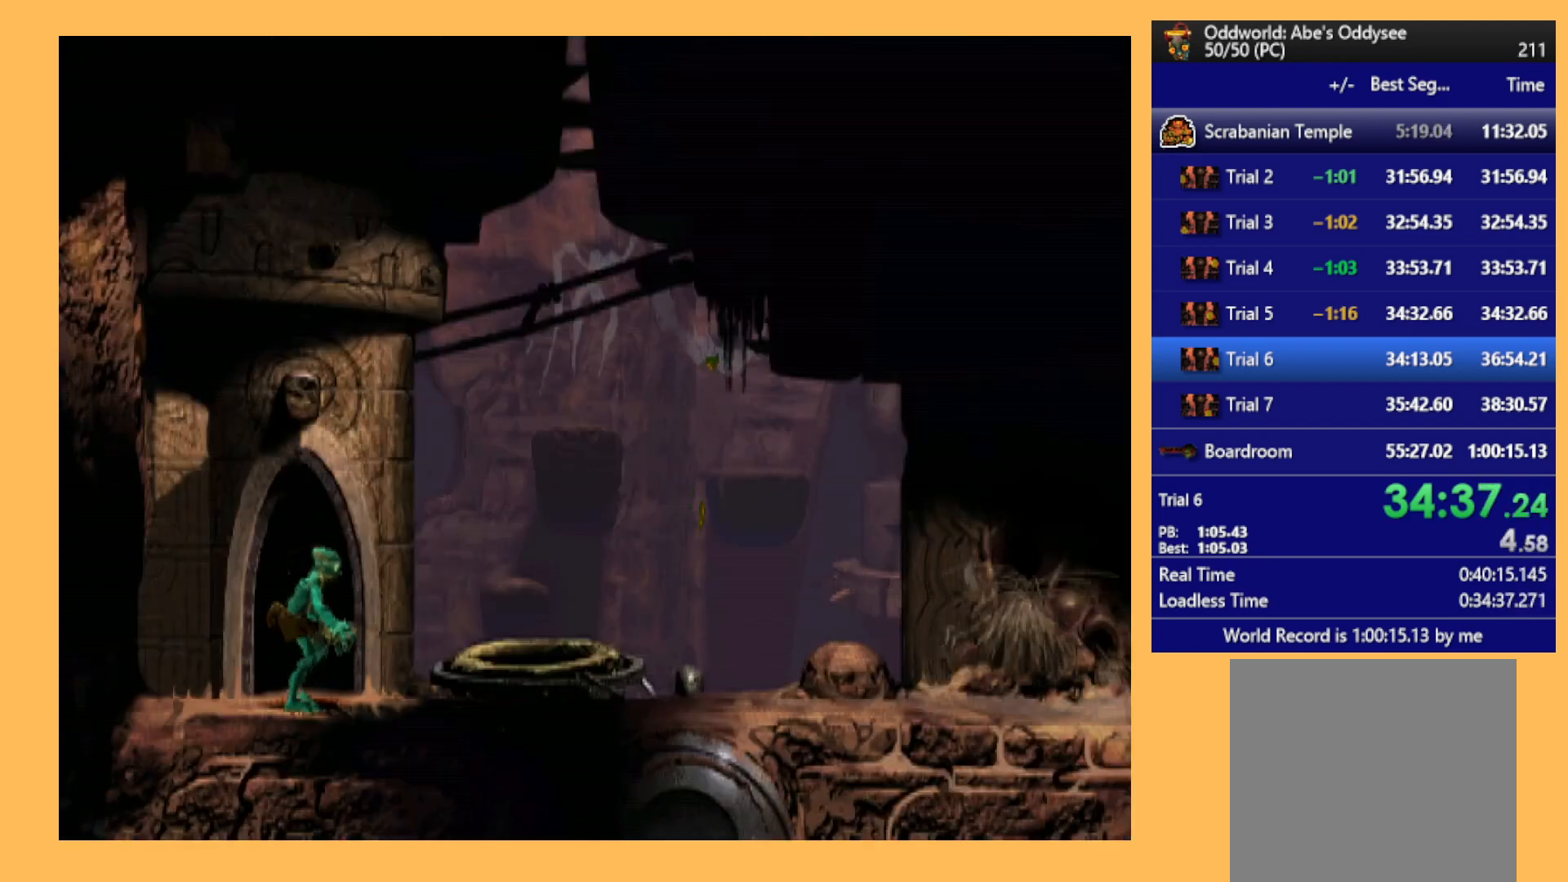
{"buttons": ["R1", "DPAD_RIGHT"], "left_stick": "center", "events": []}
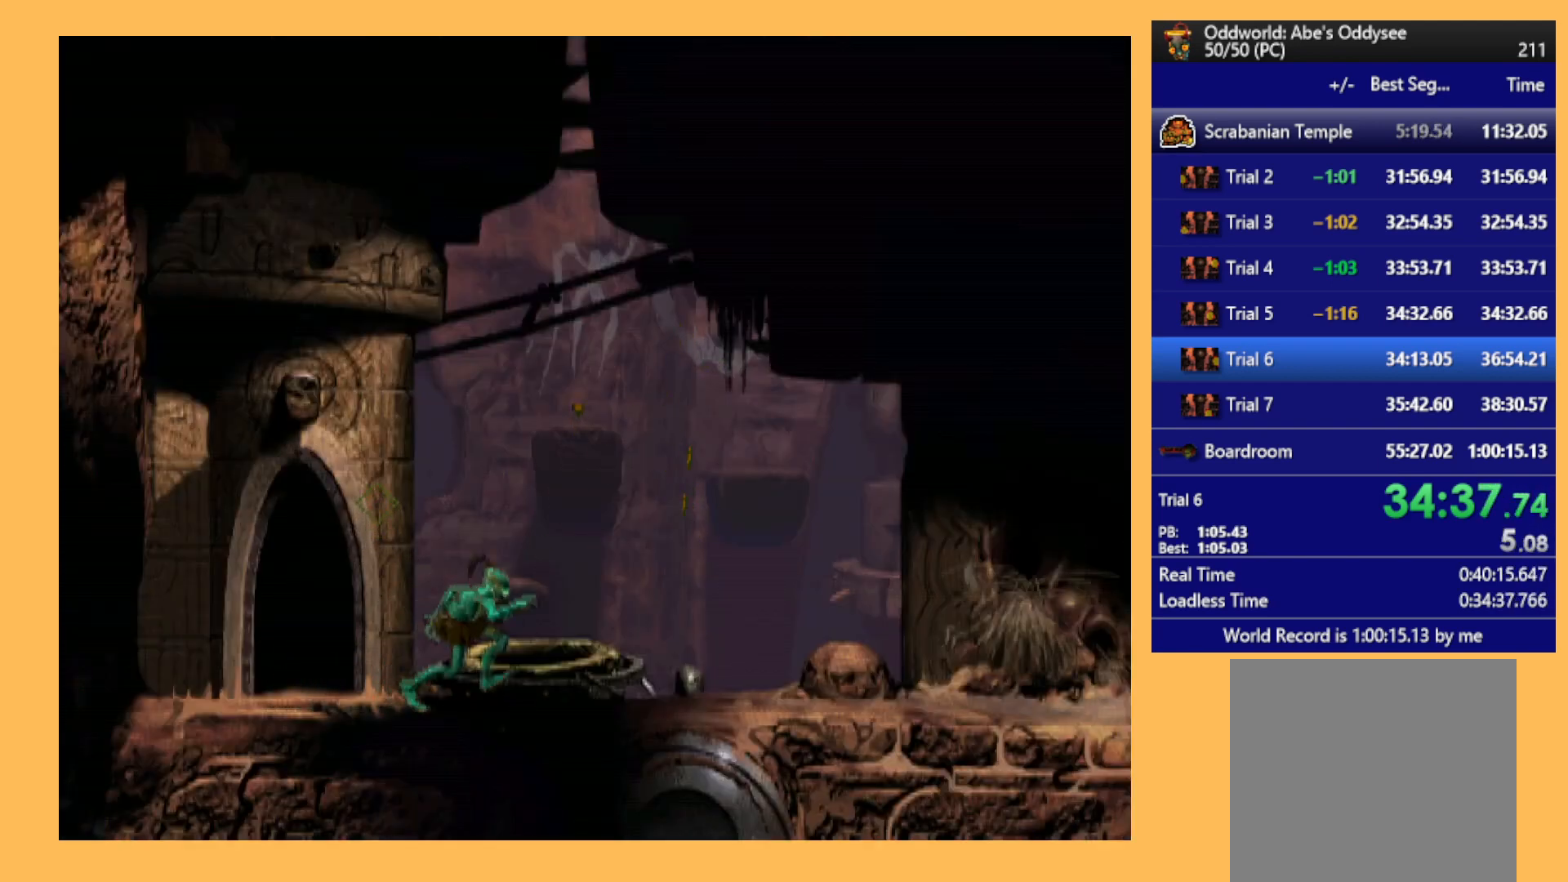
{"buttons": ["R1", "DPAD_RIGHT"], "left_stick": "center", "events": []}
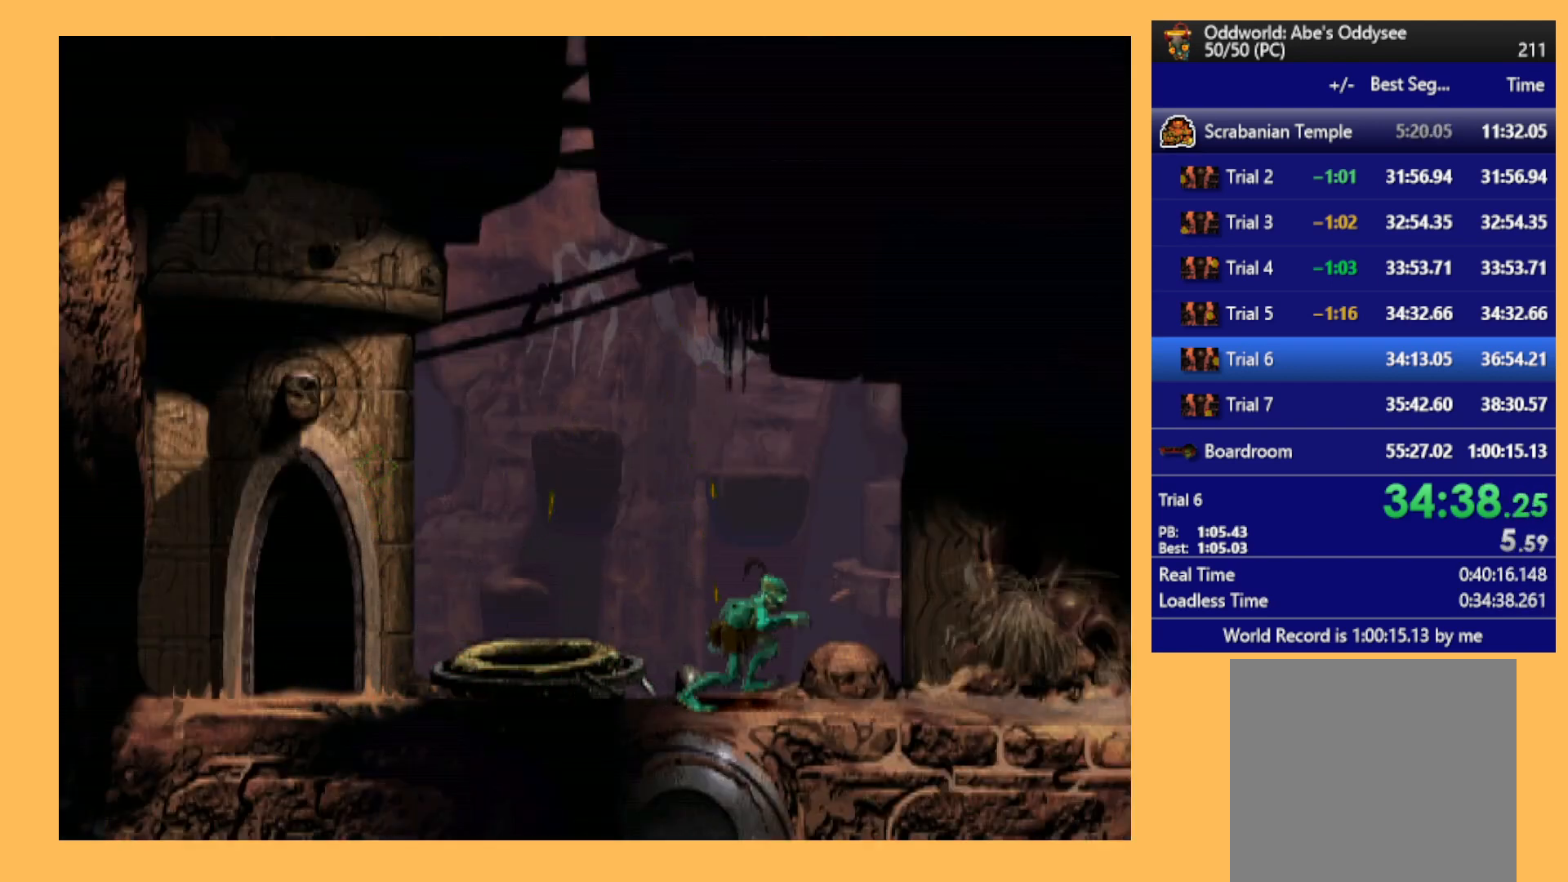
{"buttons": ["R1", "DPAD_RIGHT"], "left_stick": "center", "events": []}
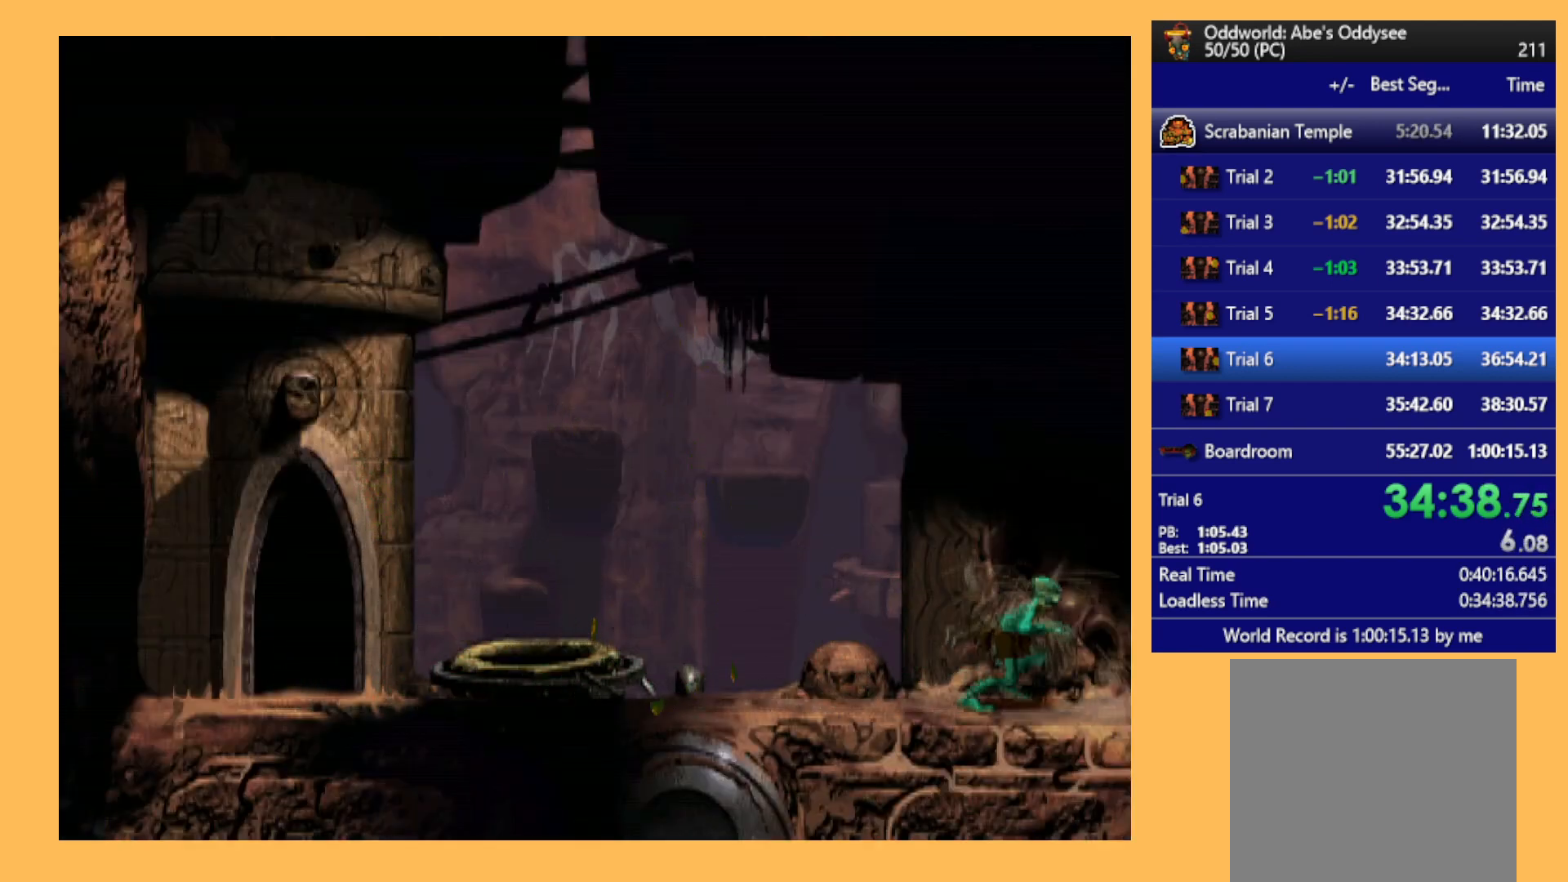
{"buttons": ["R1", "DPAD_RIGHT"], "left_stick": "center", "events": []}
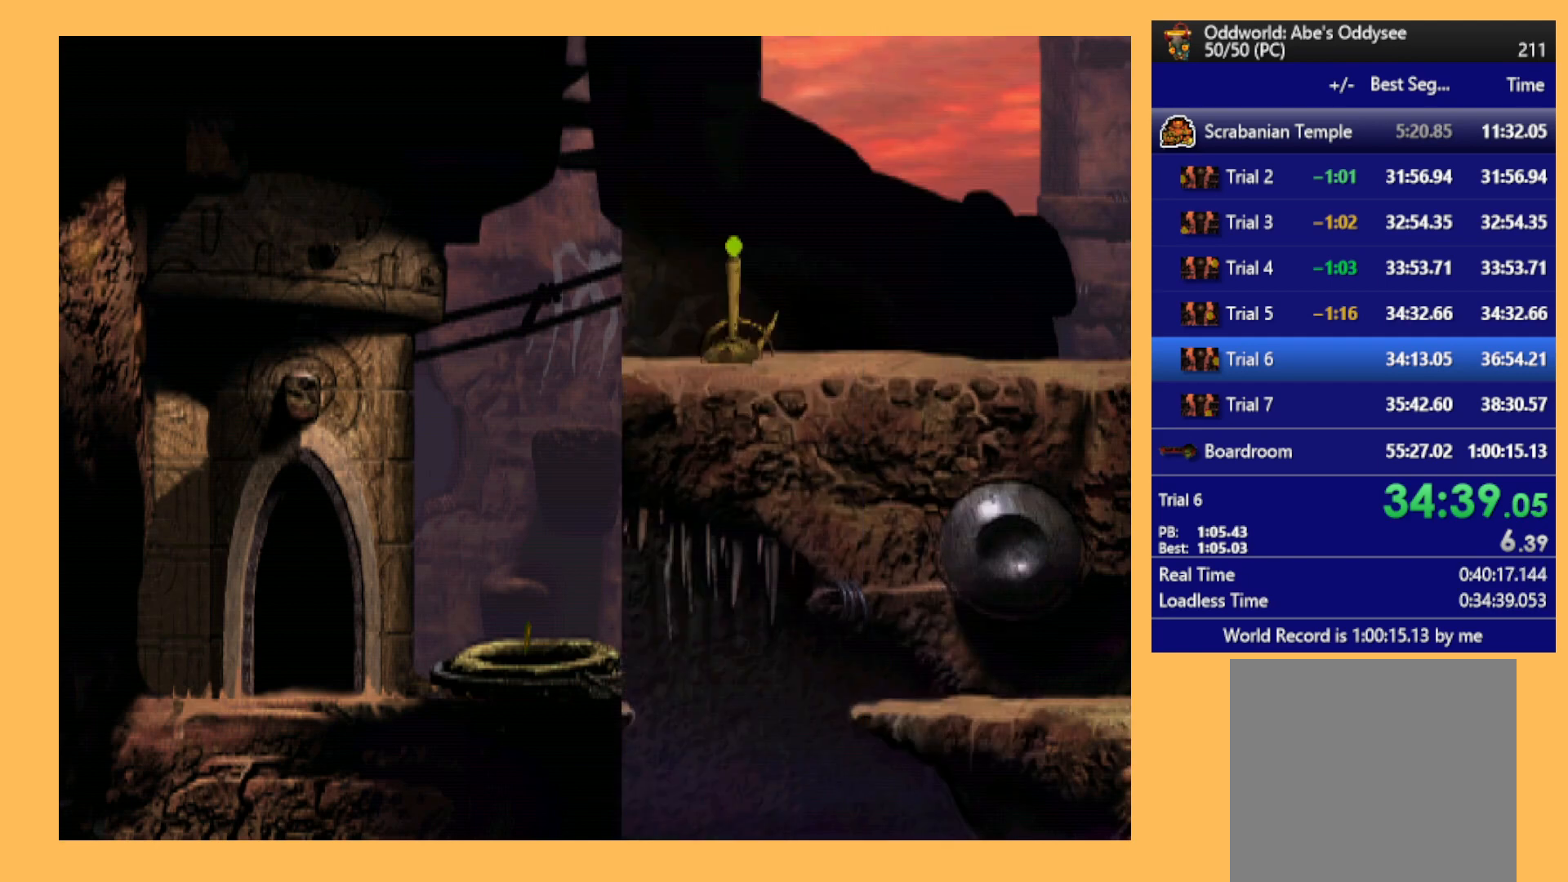
{"buttons": ["R1", "DPAD_RIGHT"], "left_stick": "center", "events": []}
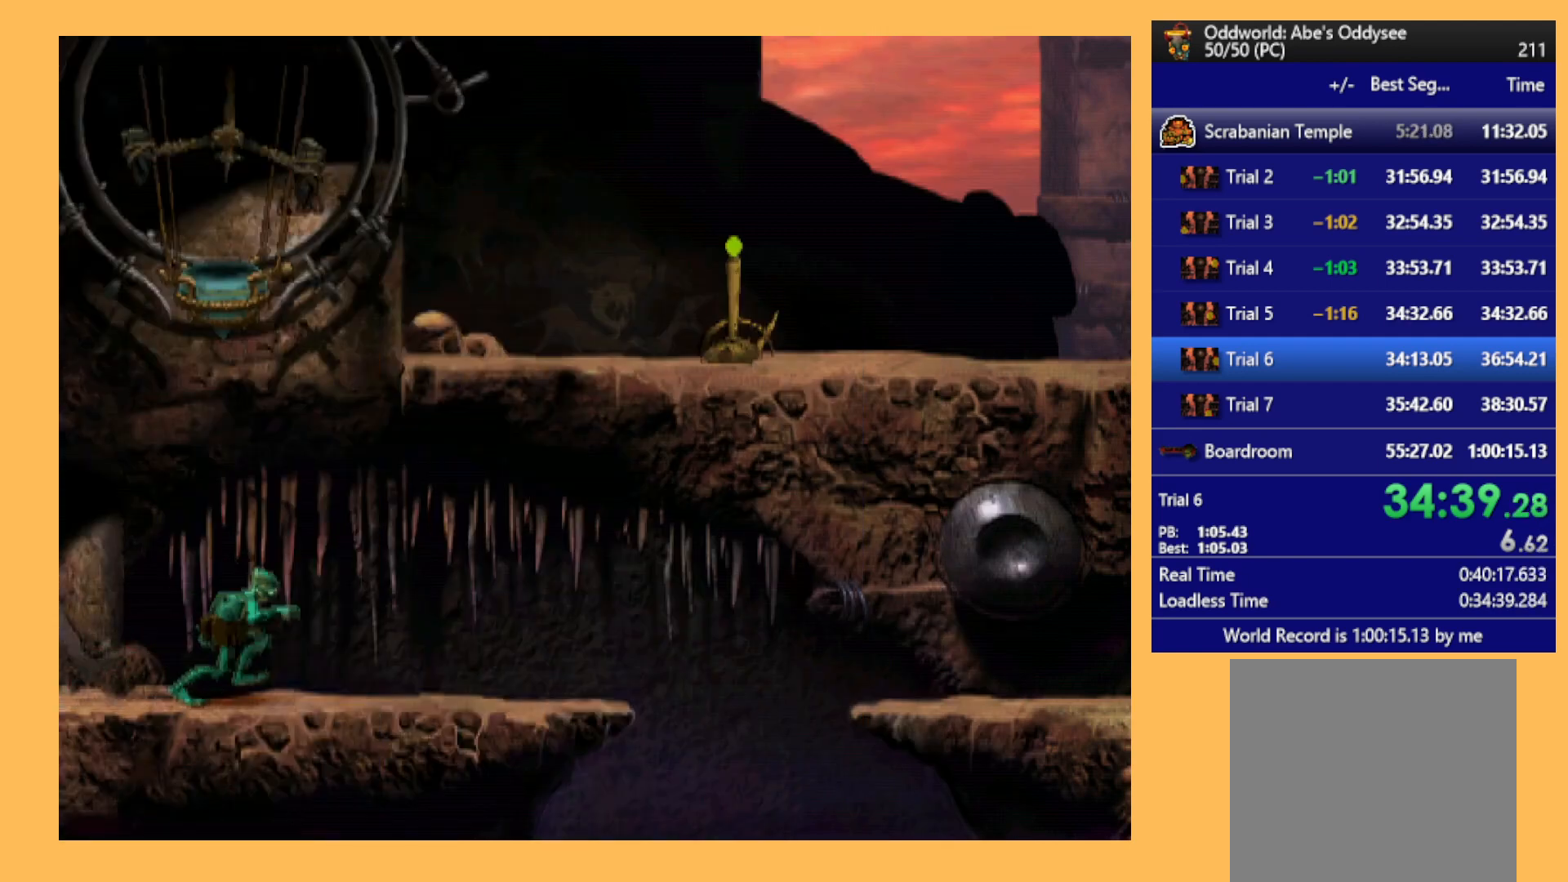
{"buttons": ["R1", "DPAD_RIGHT"], "left_stick": "center", "events": []}
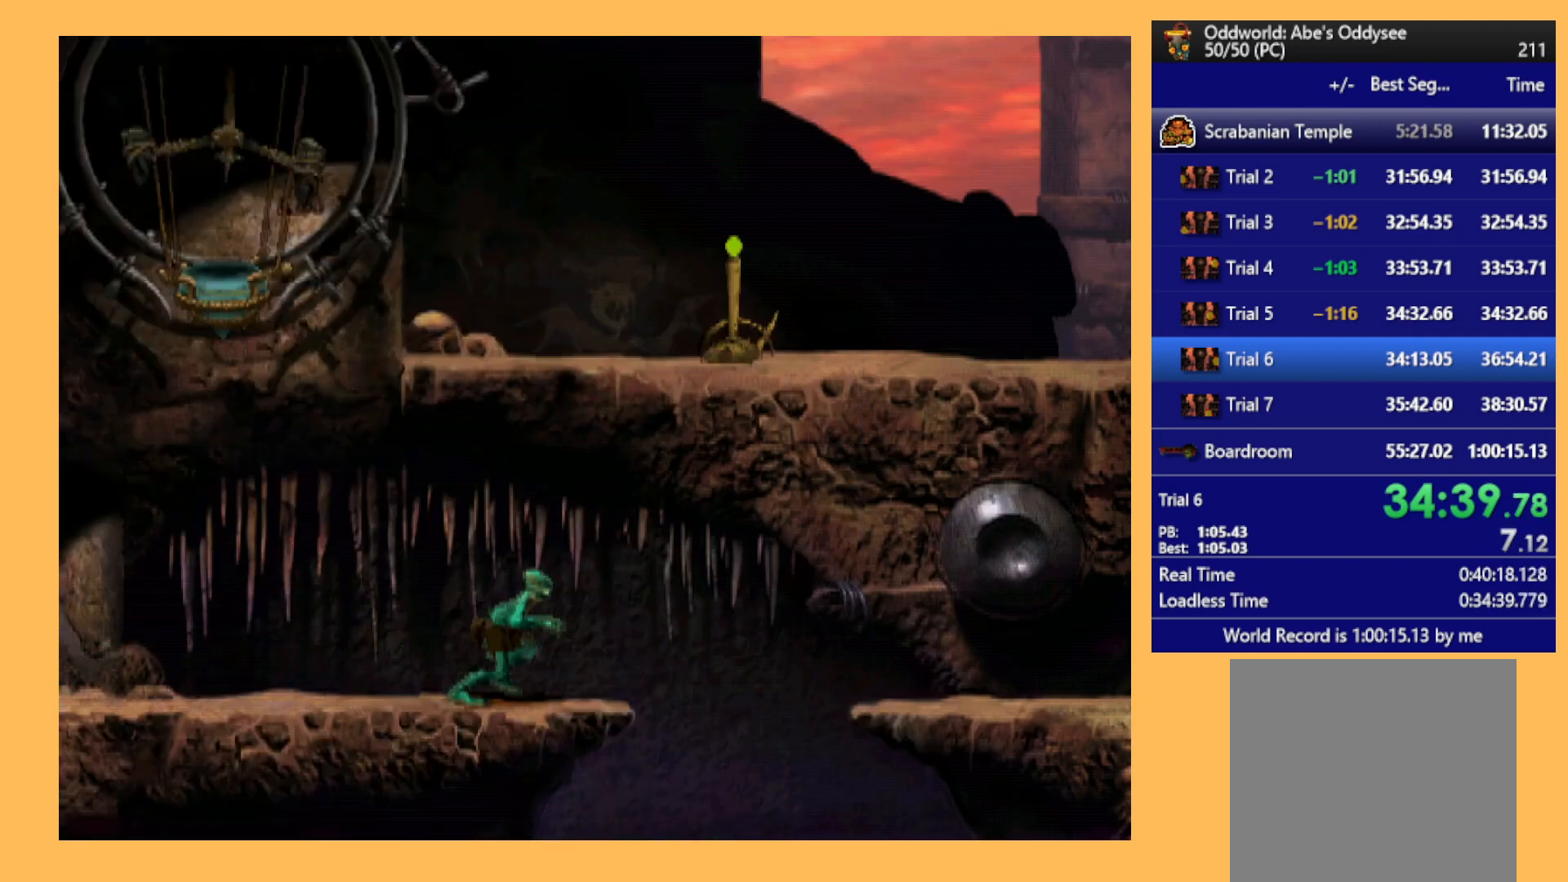
{"buttons": ["Y", "R1", "DPAD_RIGHT"], "left_stick": "center", "events": [[33, "Y", "down"]]}
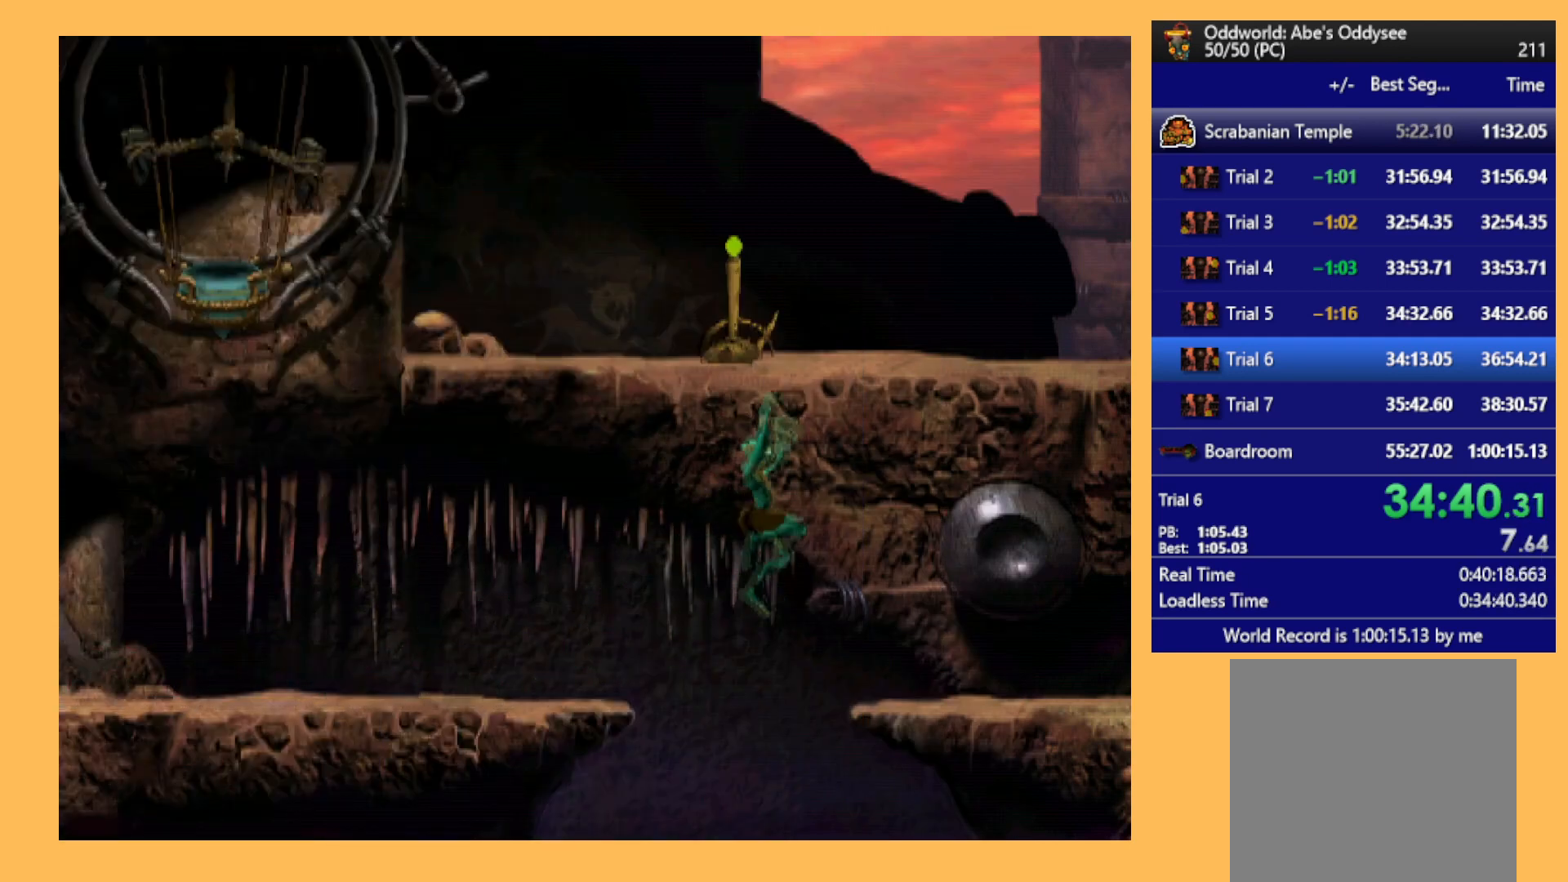
{"buttons": ["Y", "R1", "DPAD_RIGHT"], "left_stick": "center", "events": []}
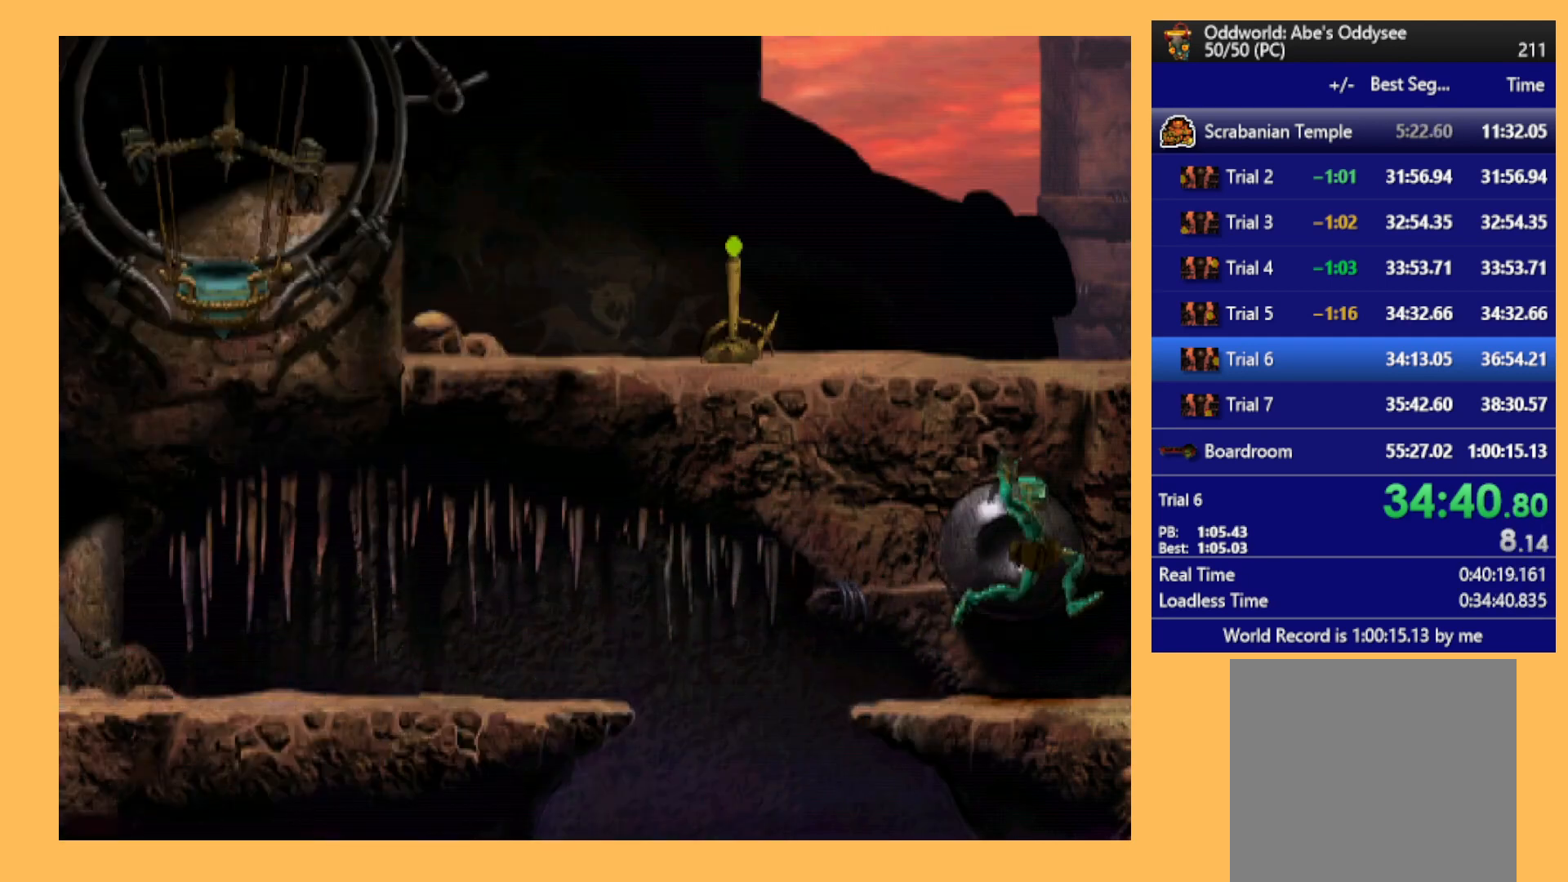
{"buttons": [], "left_stick": "center", "events": [[100, "DPAD_RIGHT", "up"], [133, "R1", "up"], [133, "Y", "up"]]}
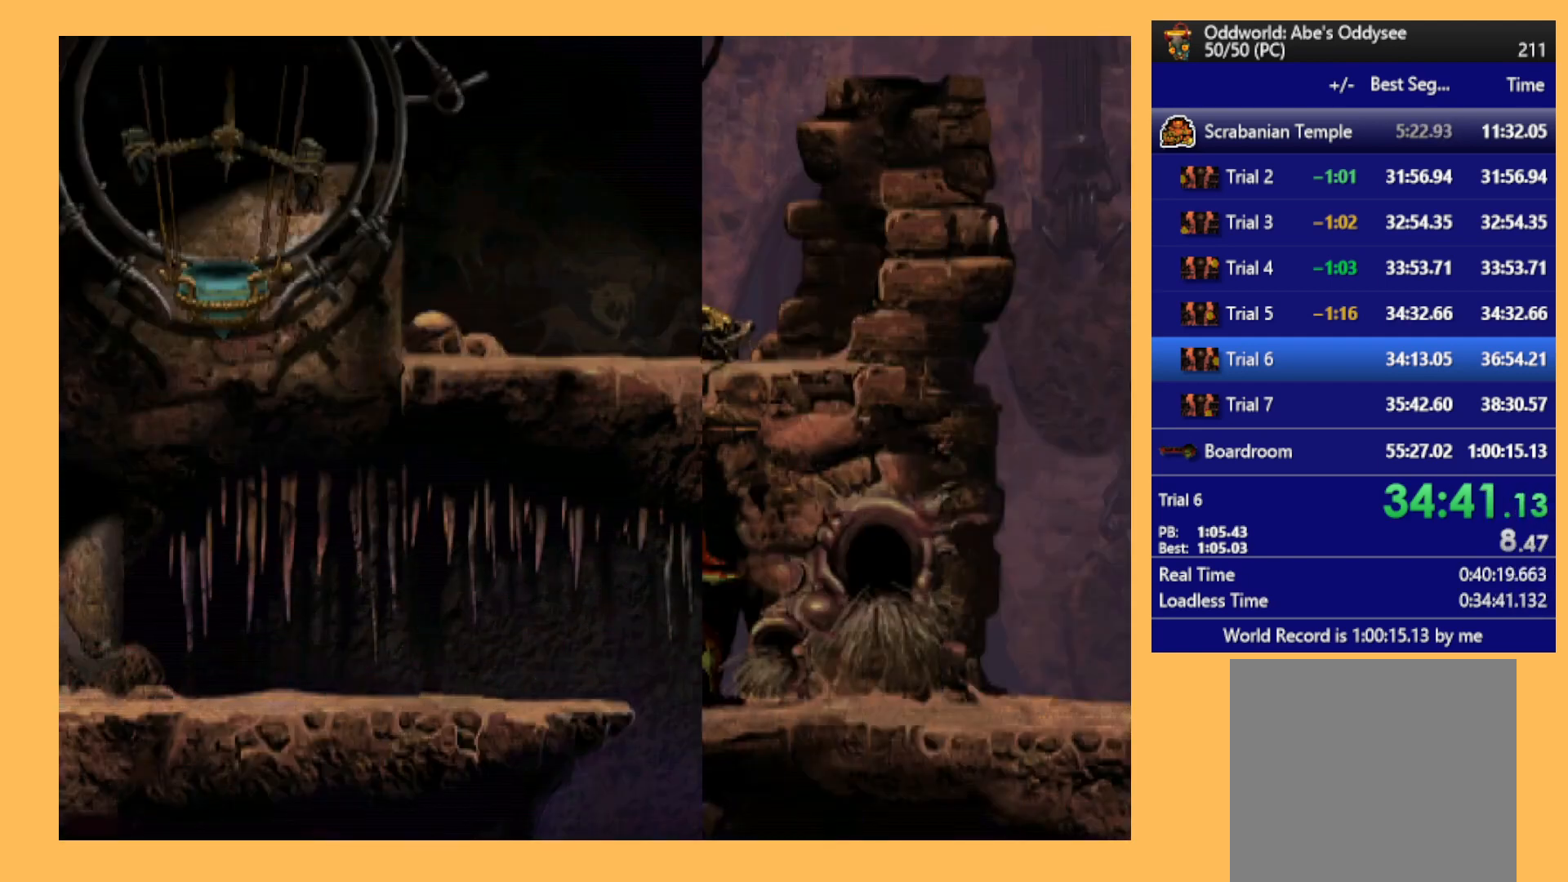
{"buttons": ["R1", "DPAD_RIGHT"], "left_stick": "center", "events": [[500, "DPAD_RIGHT", "down"], [500, "R1", "down"]]}
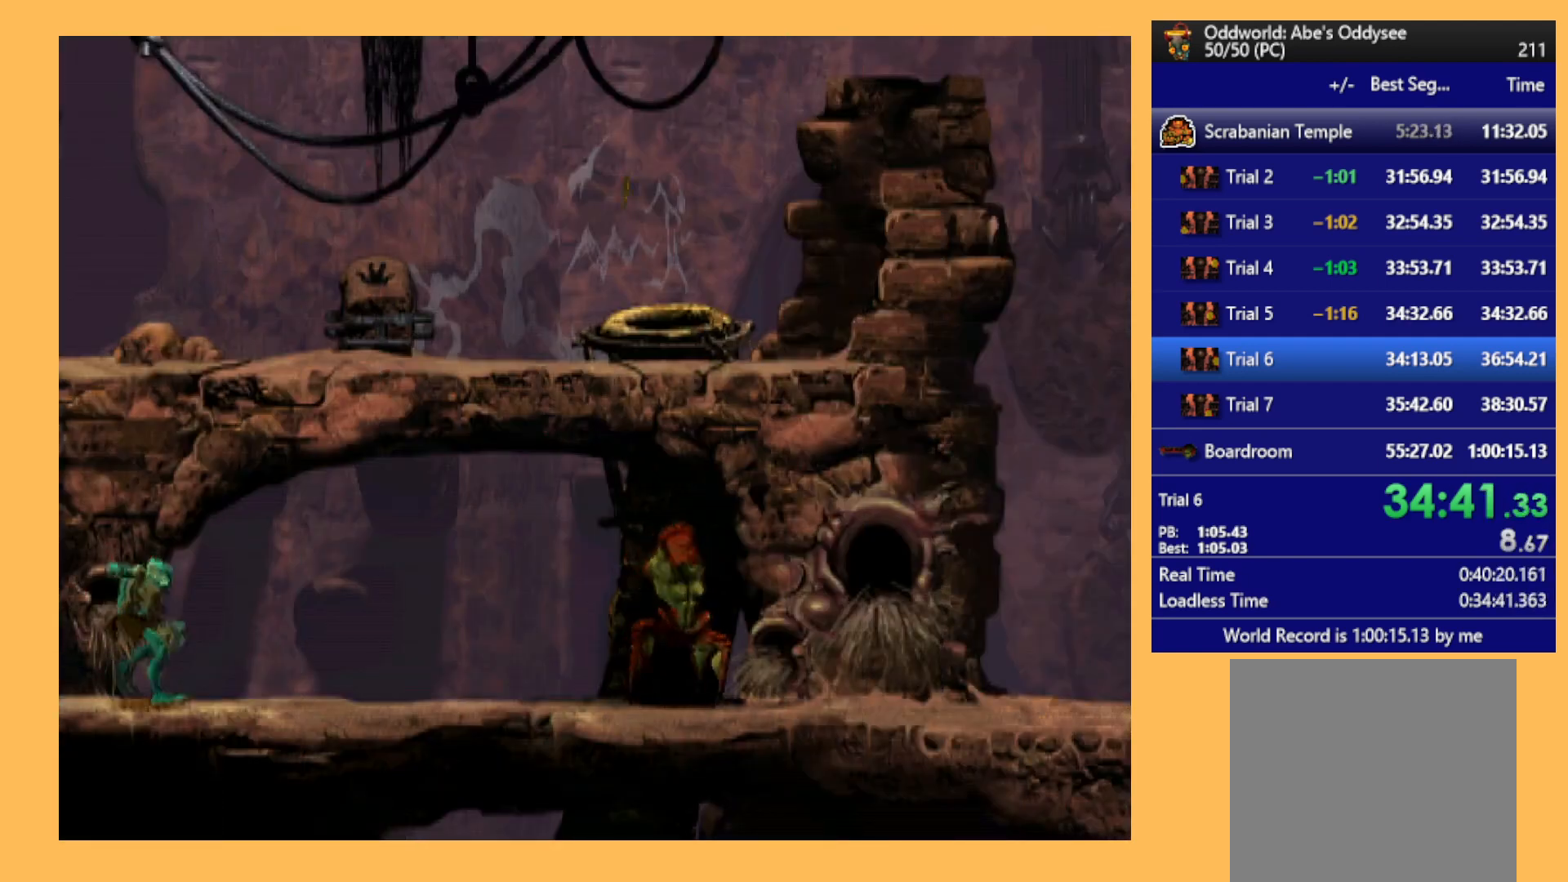
{"buttons": ["A", "R1", "DPAD_RIGHT"], "left_stick": "center", "events": [[500, "A", "down"]]}
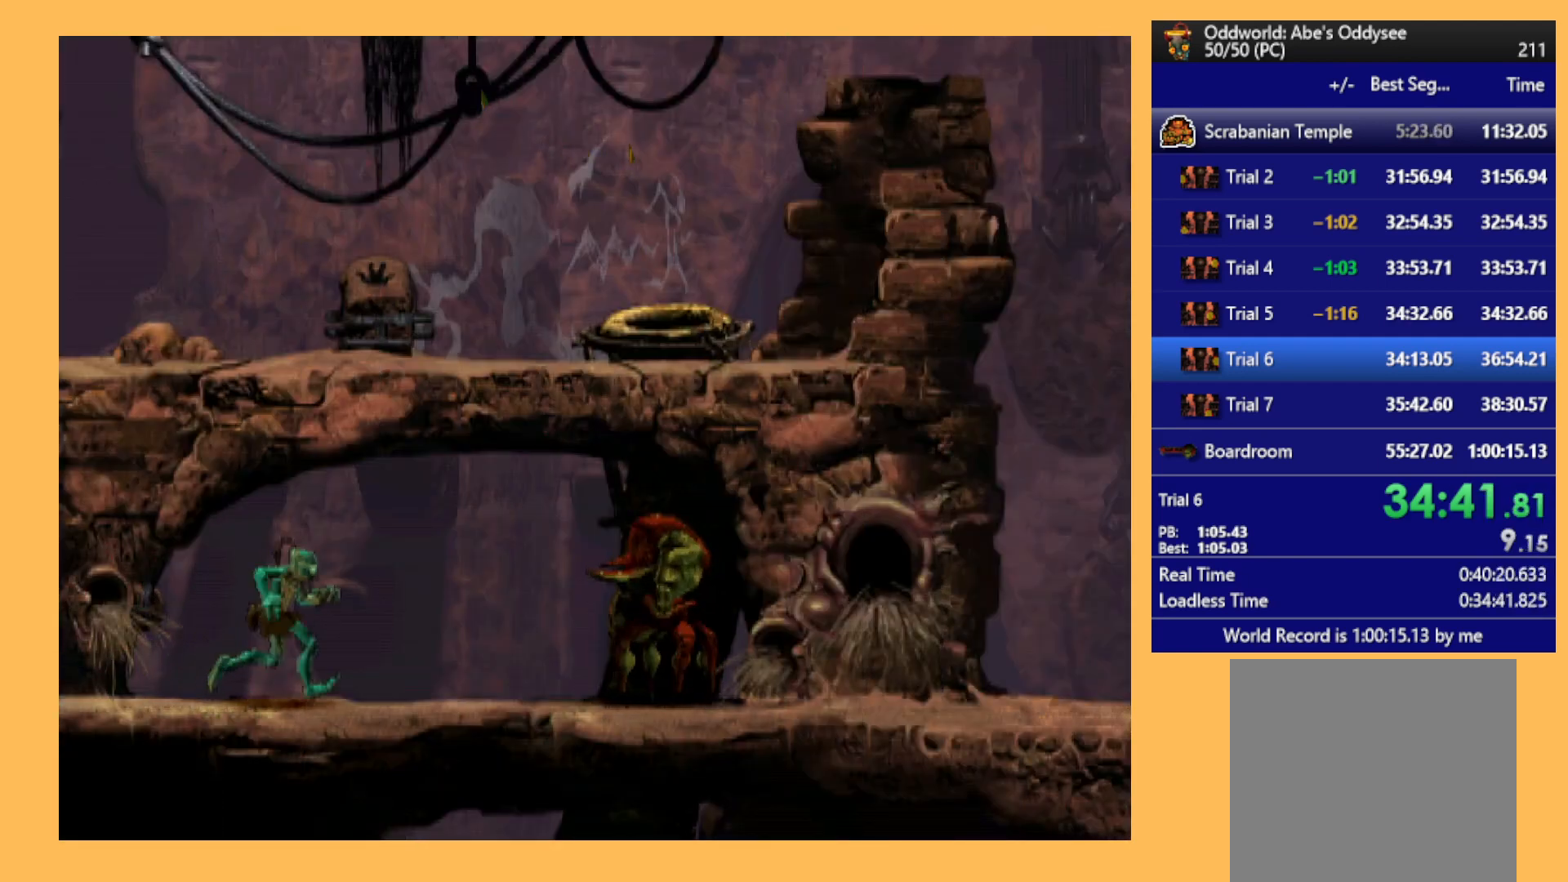
{"buttons": ["R1", "DPAD_RIGHT"], "left_stick": "center", "events": [[100, "A", "up"]]}
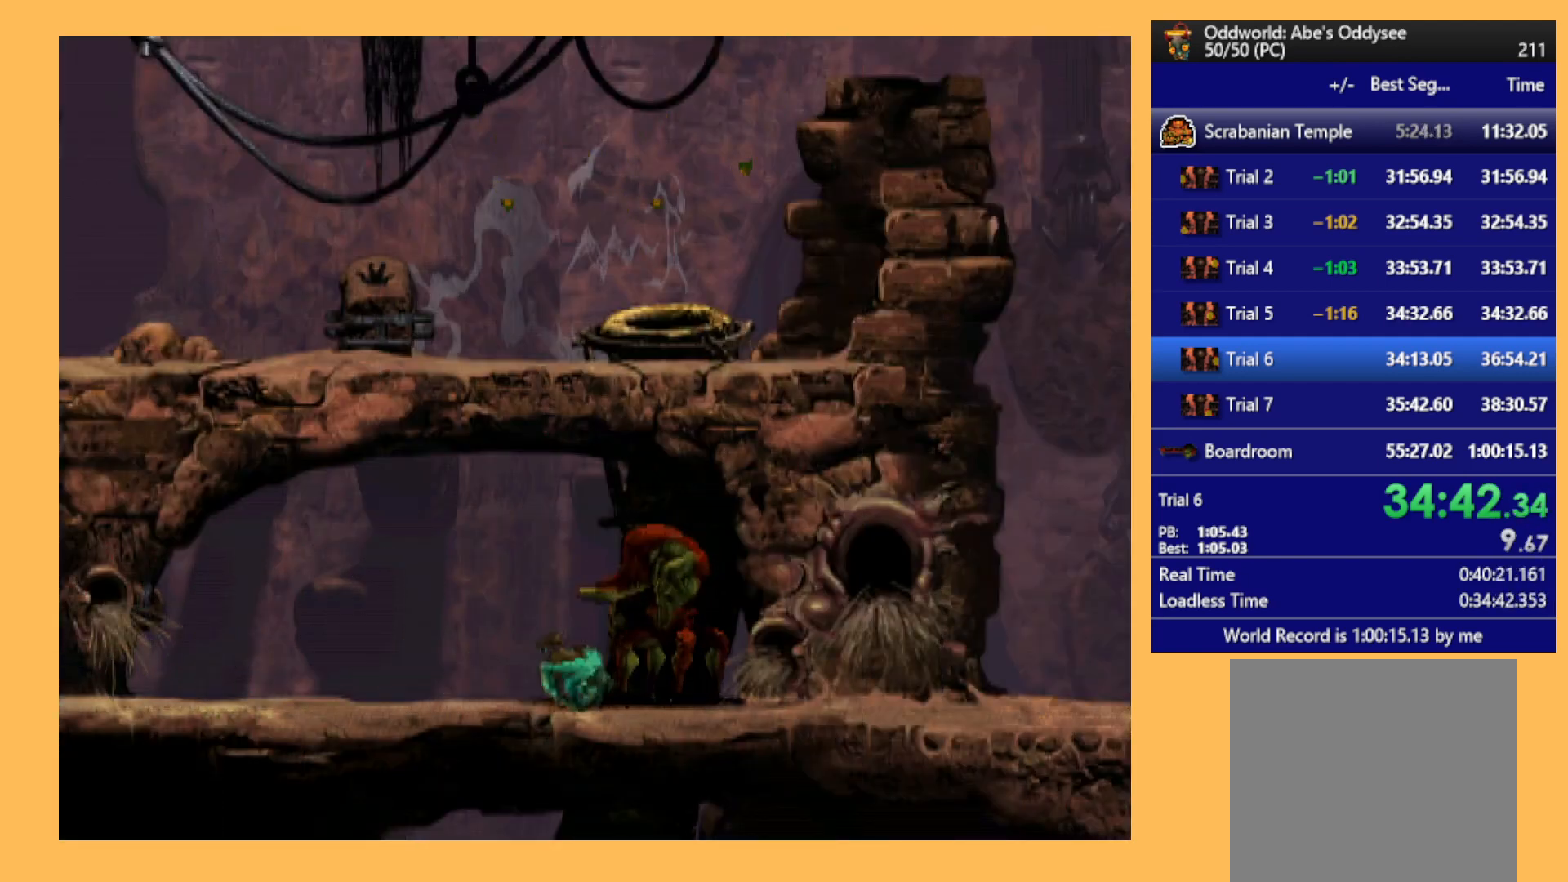
{"buttons": ["R1", "DPAD_RIGHT"], "left_stick": "center", "events": []}
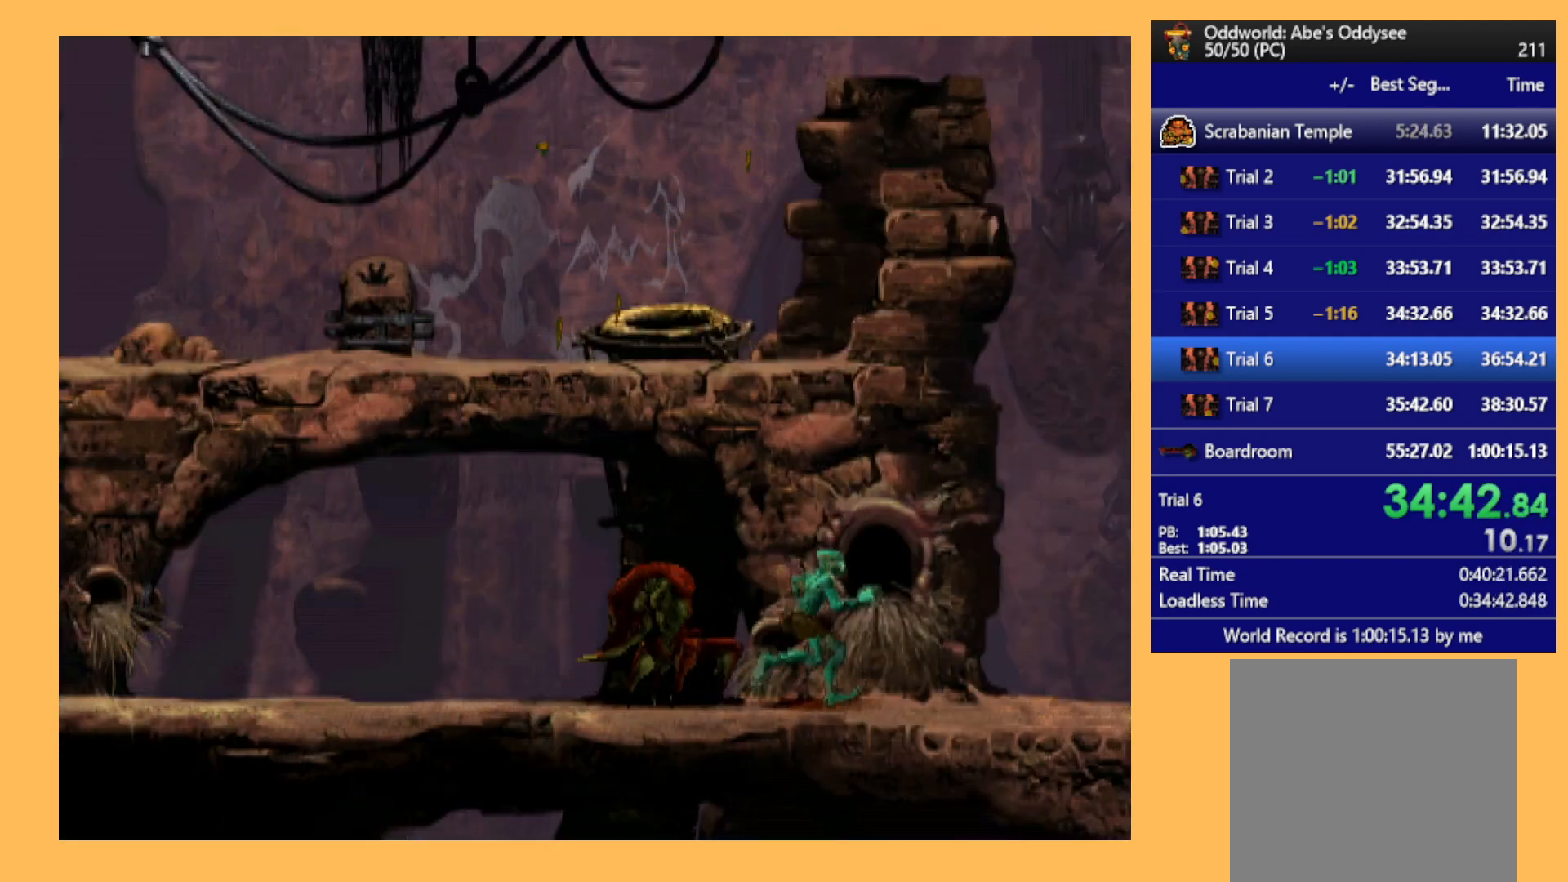
{"buttons": ["R1", "DPAD_RIGHT"], "left_stick": "center", "events": []}
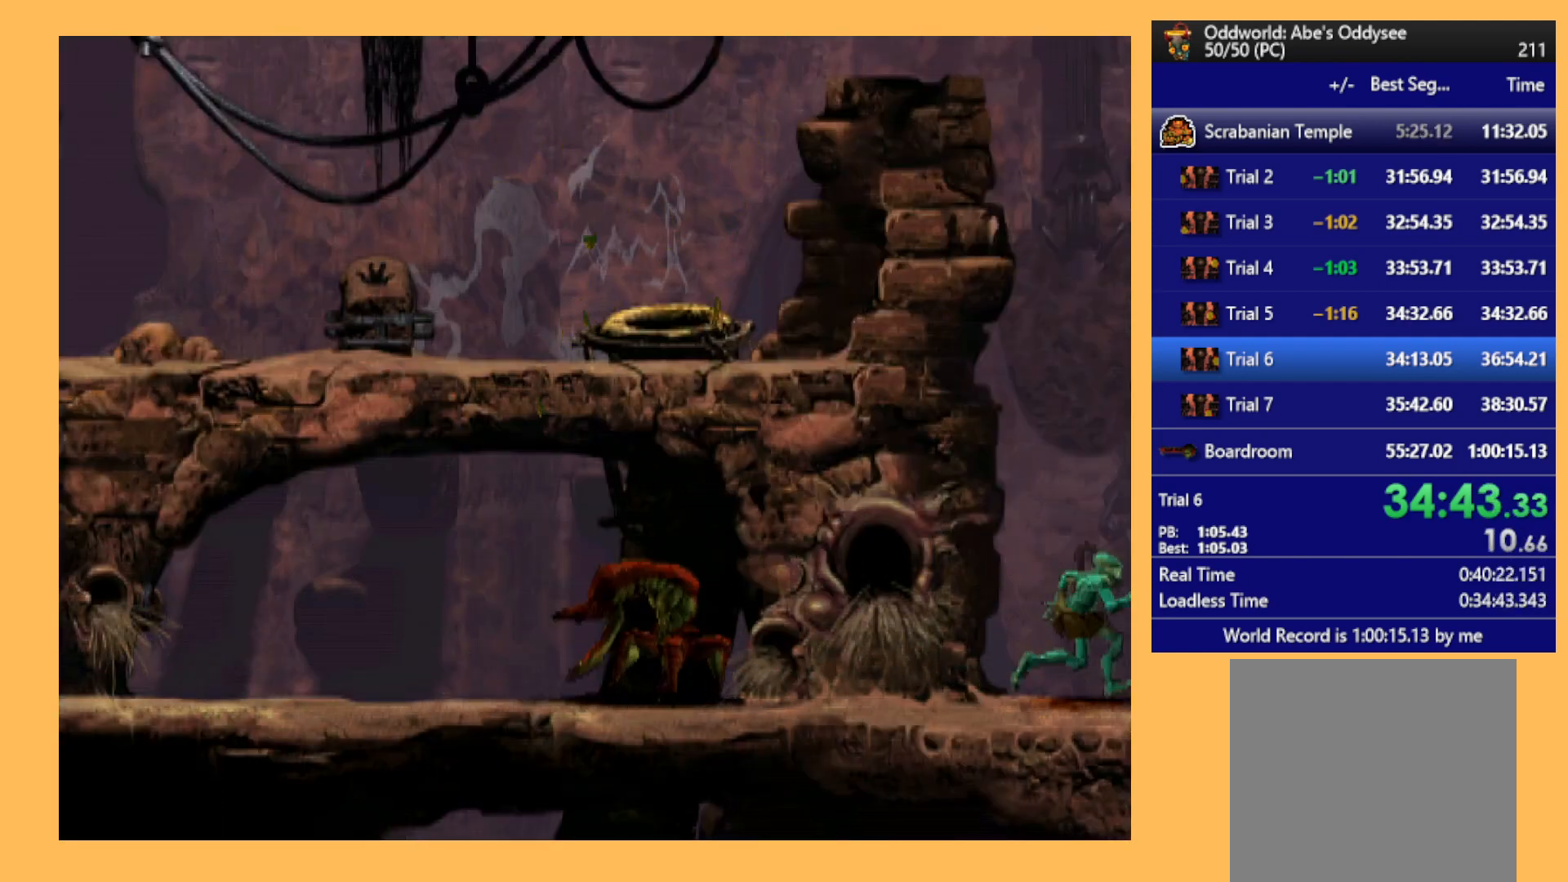
{"buttons": ["R1", "DPAD_RIGHT"], "left_stick": "center", "events": []}
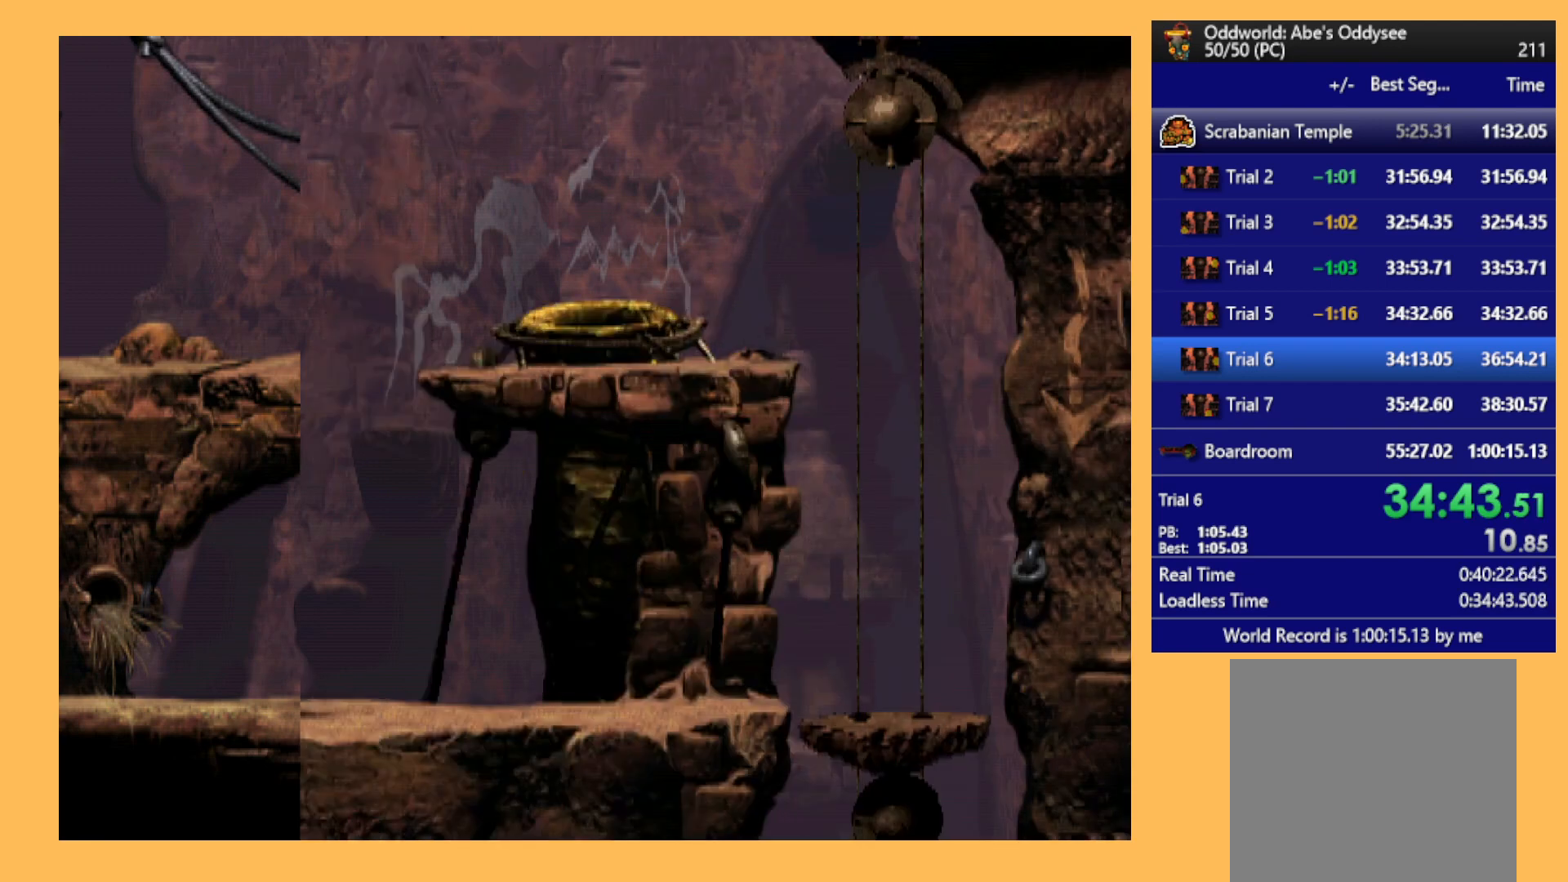
{"buttons": ["R1", "DPAD_RIGHT"], "left_stick": "center", "events": []}
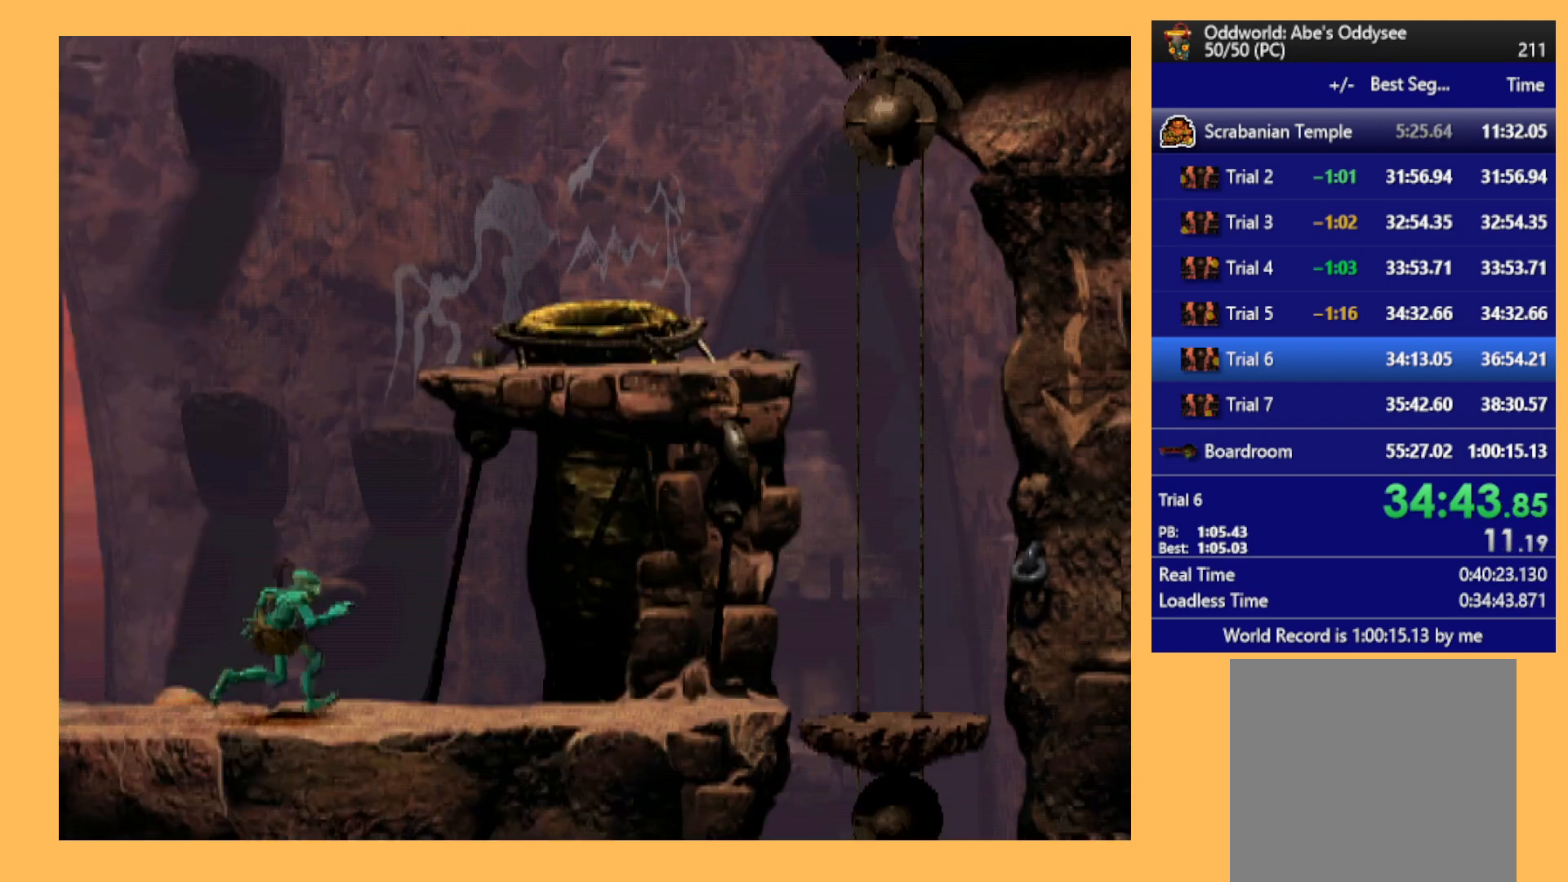
{"buttons": ["R1", "DPAD_RIGHT"], "left_stick": "center", "events": []}
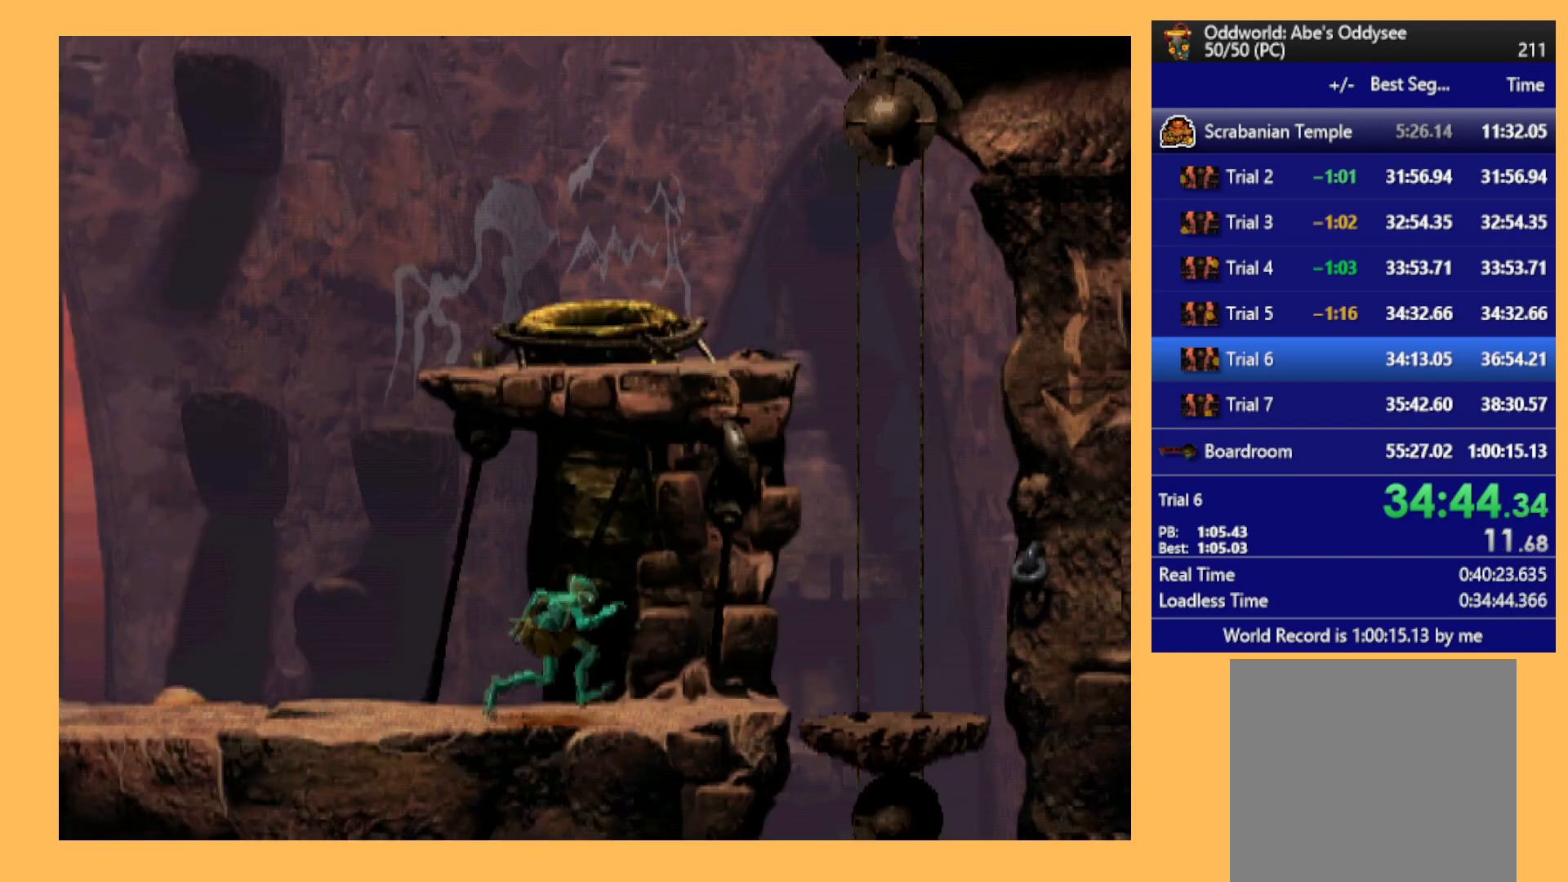
{"buttons": [], "left_stick": "center", "events": [[267, "R1", "up"], [467, "DPAD_RIGHT", "up"]]}
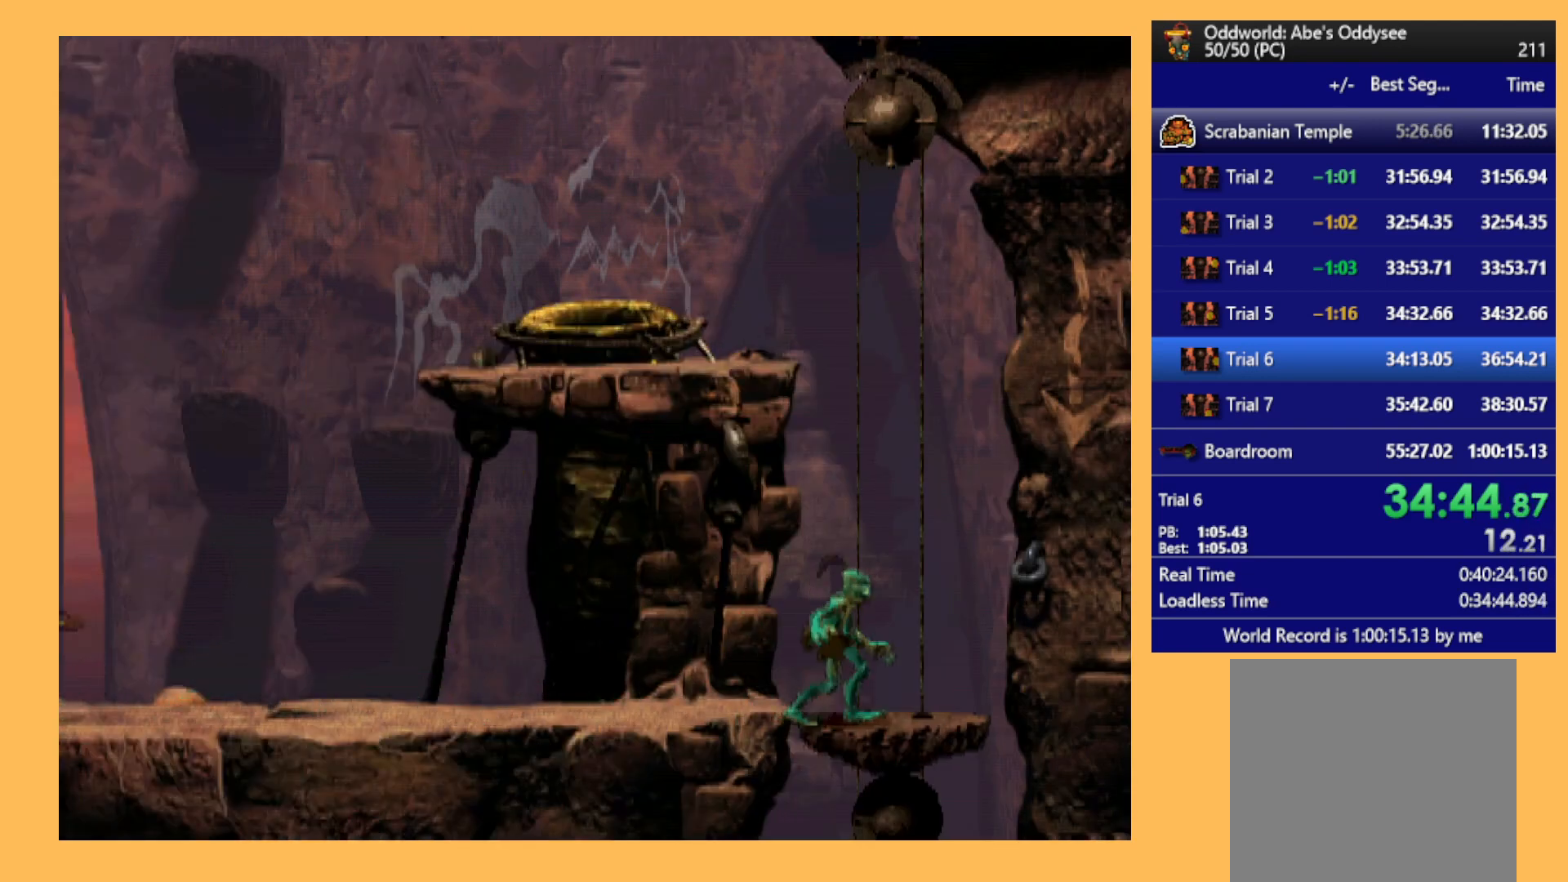
{"buttons": ["DPAD_DOWN"], "left_stick": "center", "events": [[133, "DPAD_DOWN", "down"]]}
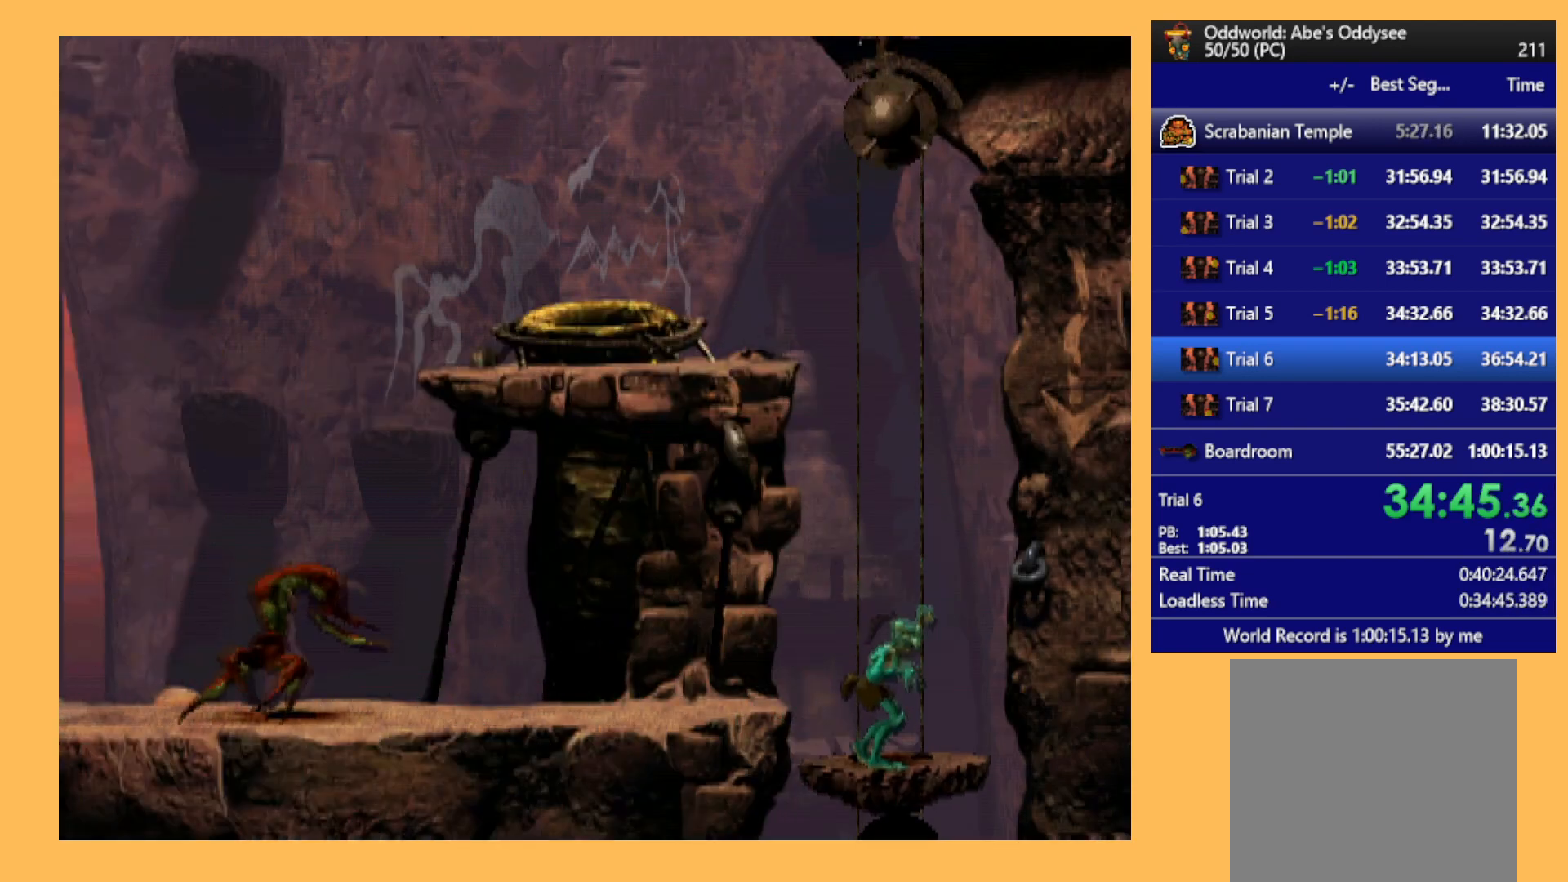
{"buttons": ["DPAD_DOWN"], "left_stick": "center", "events": []}
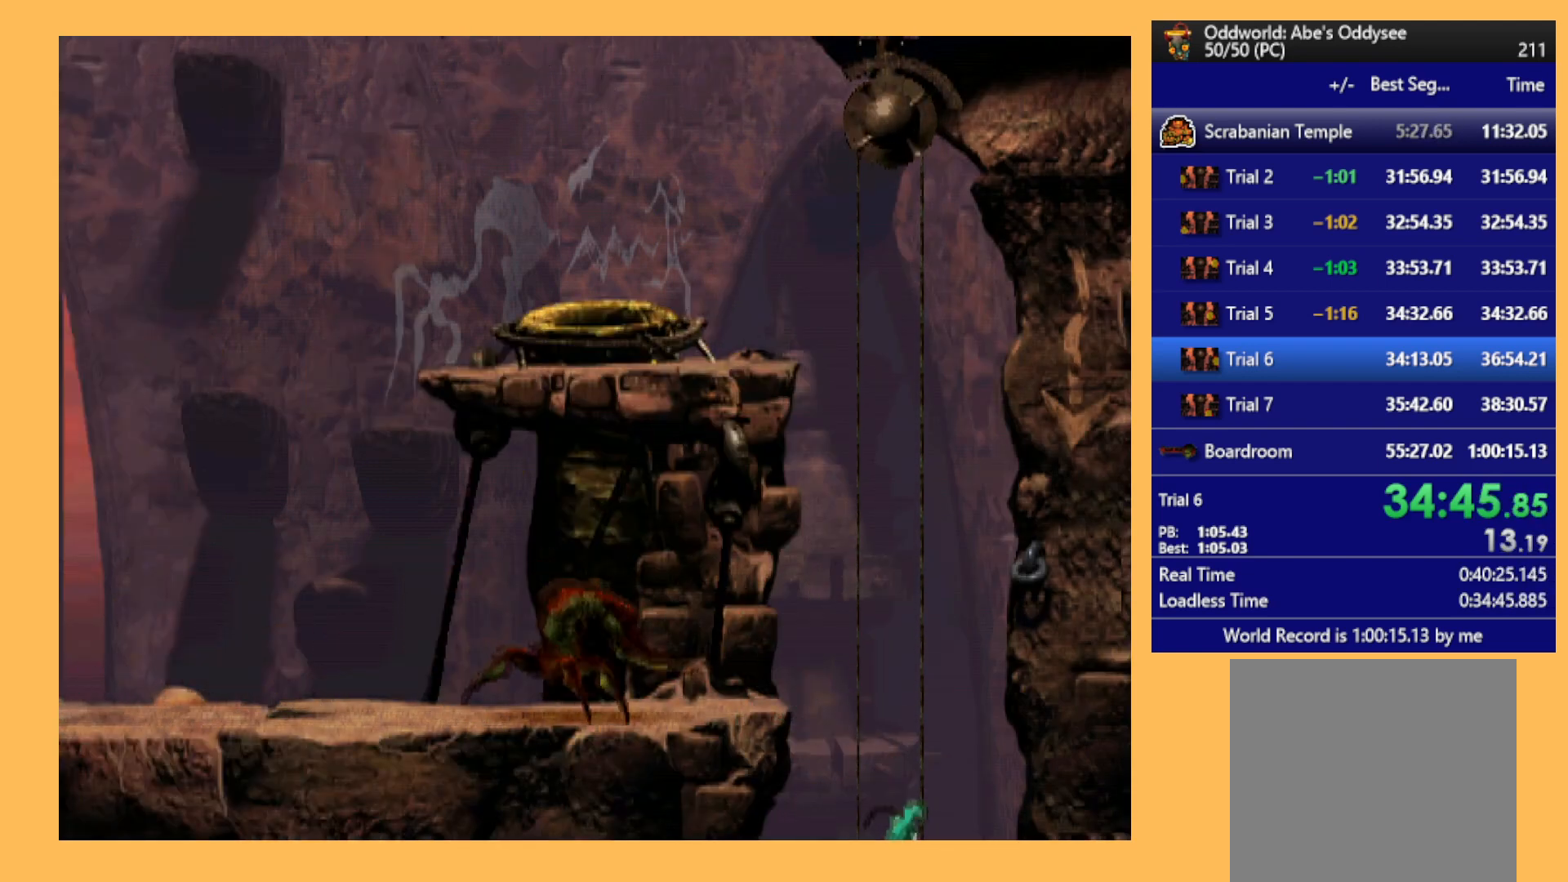
{"buttons": ["DPAD_DOWN"], "left_stick": "center", "events": []}
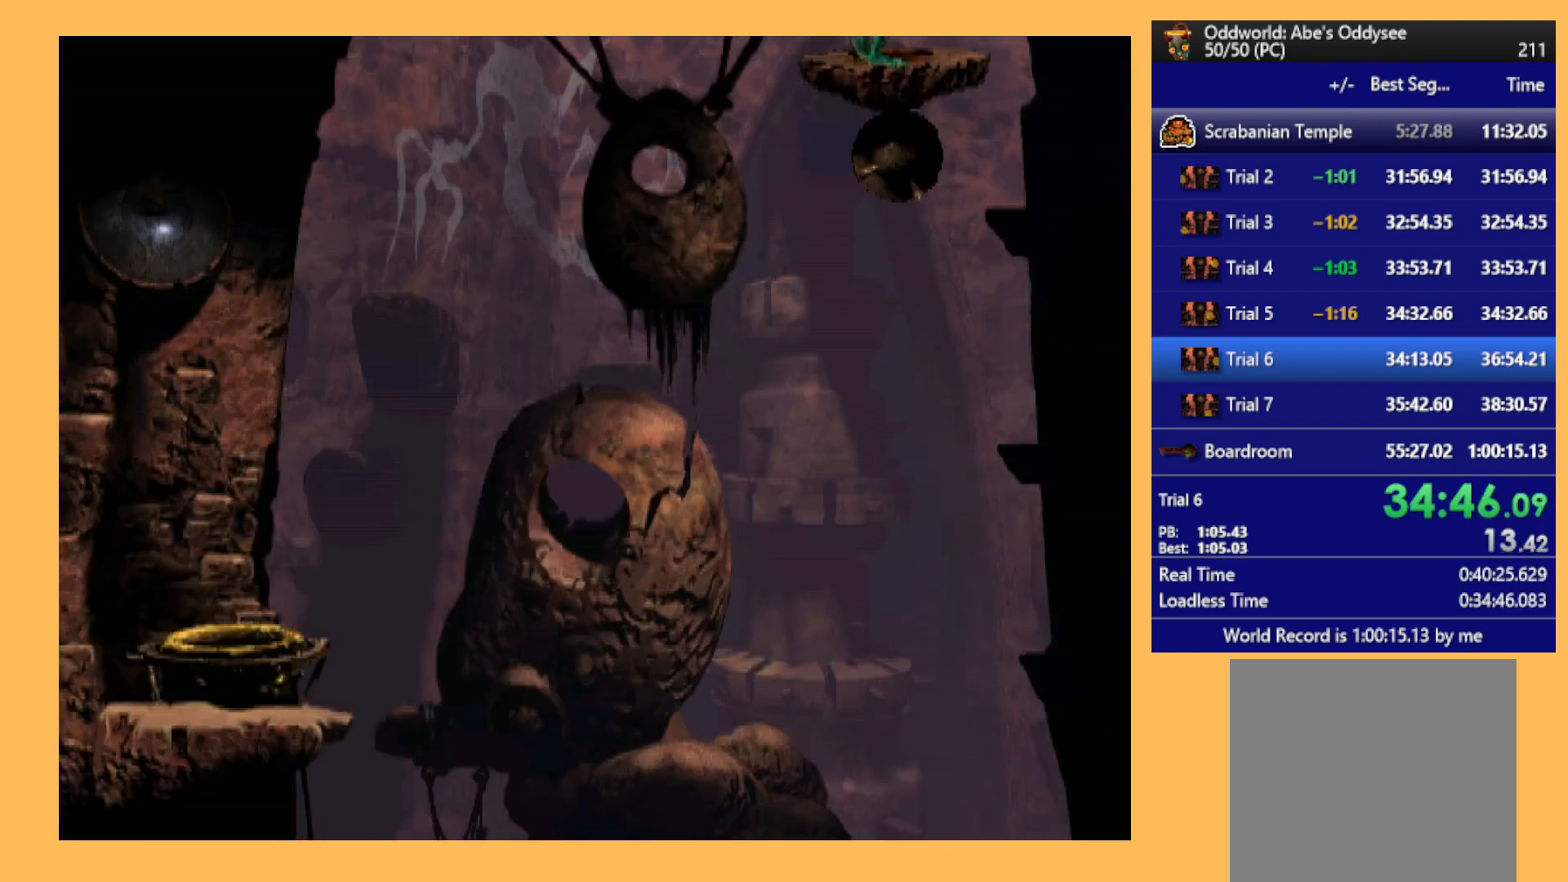
{"buttons": ["DPAD_DOWN"], "left_stick": "center", "events": []}
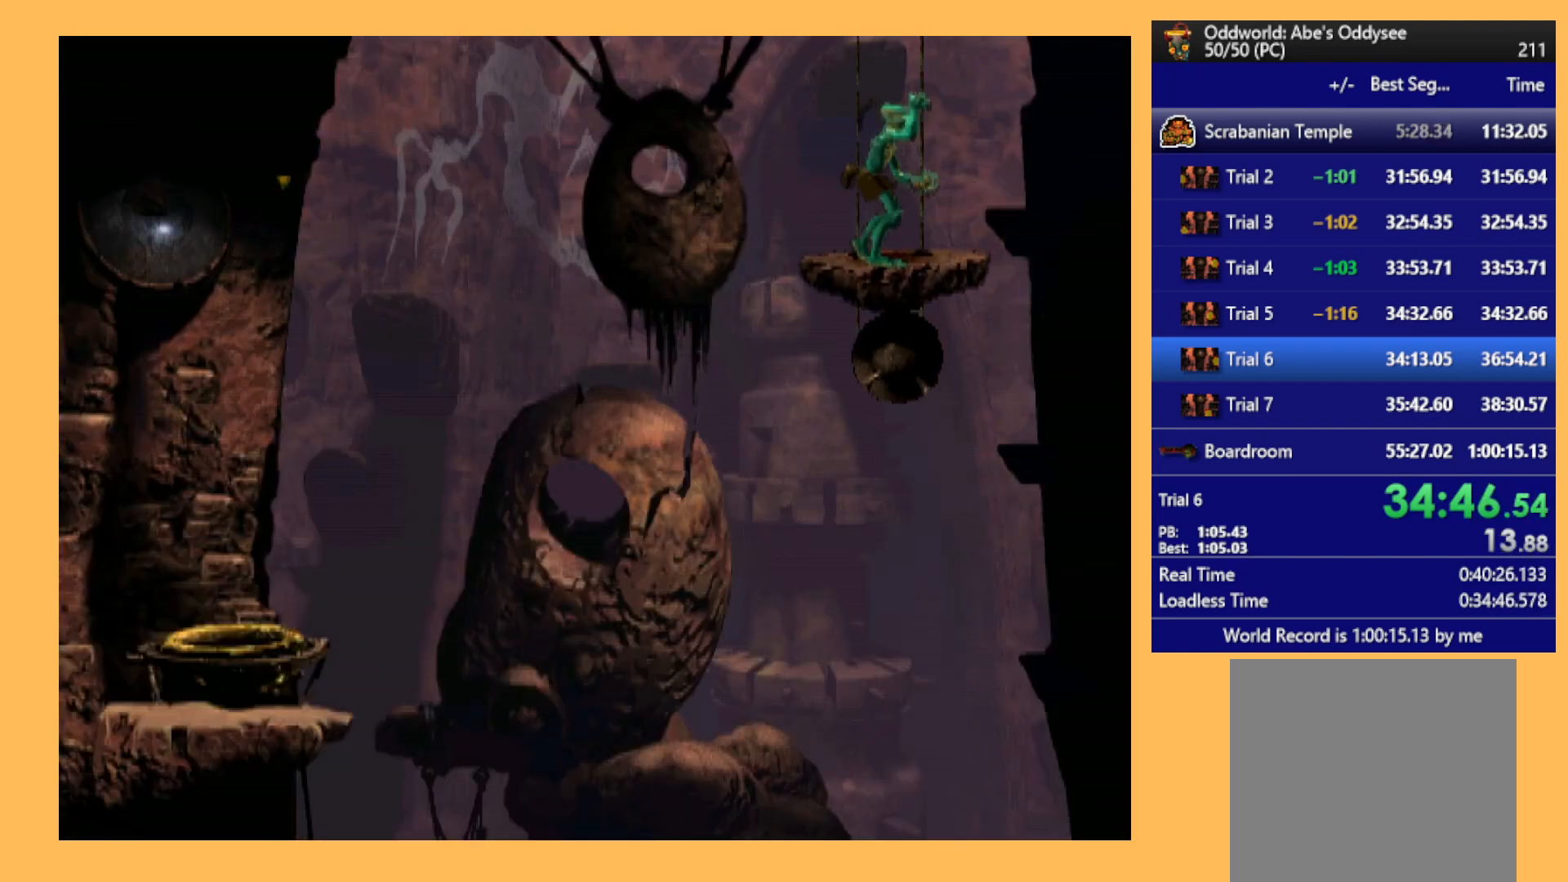
{"buttons": ["DPAD_DOWN"], "left_stick": "center", "events": []}